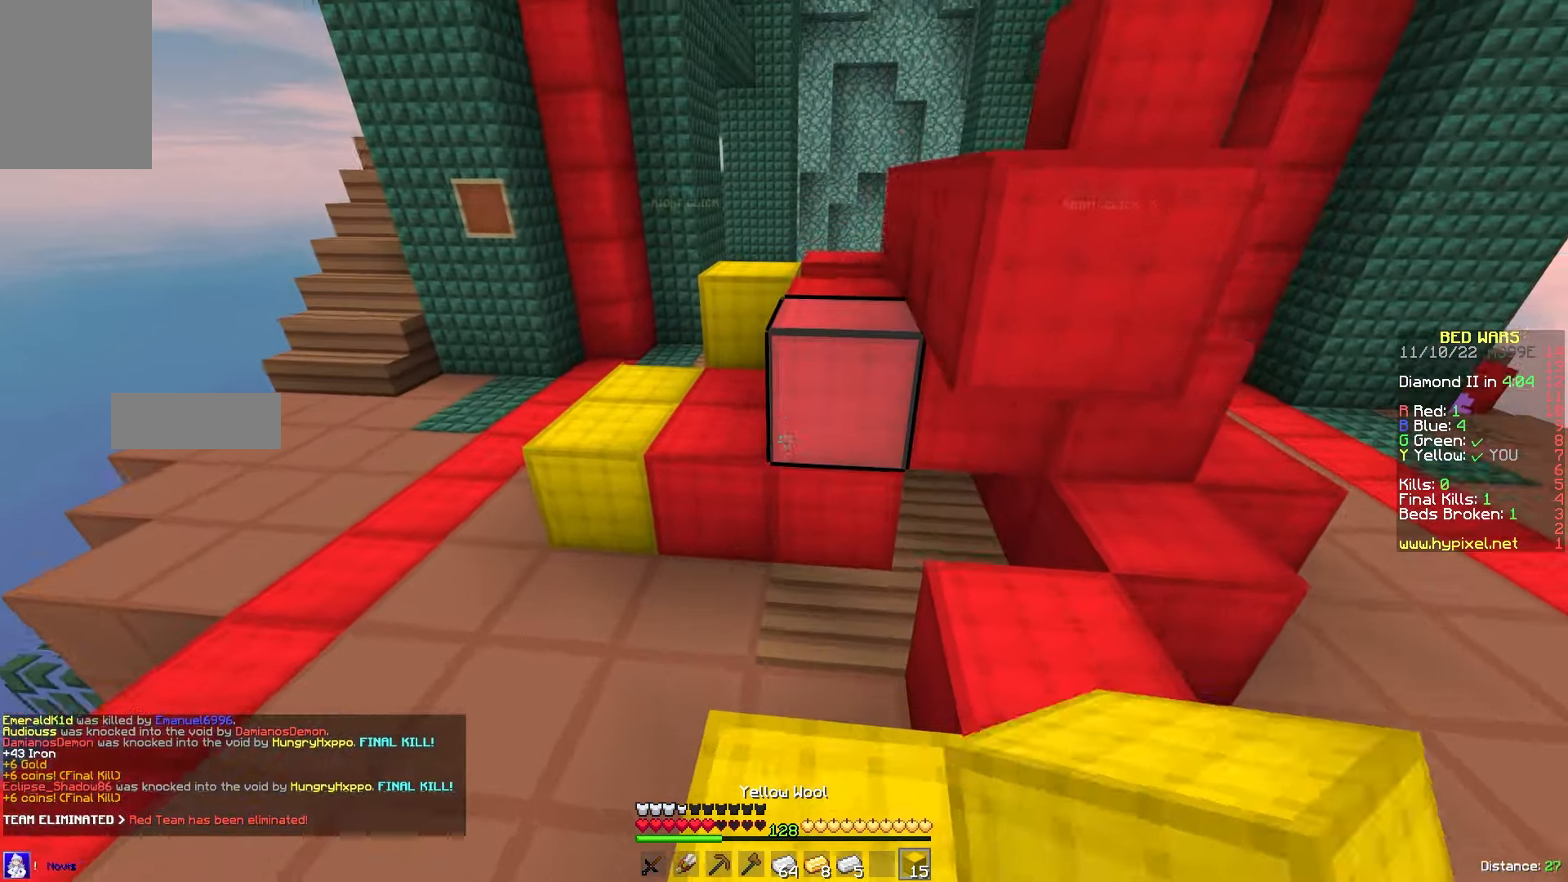
Gameplay with keyboard and mouse; each line is a JSON object with the keys and mouse buttons held at the frame after it. "events" lists presses ("down") and releases ("up") of "a", "d", "s", "w", "mouse_left" and "mouse_right" between this image and that frame as [ms after this image, input, new state], when the widget could be followed in between. "mouse_left", "mouse_right" = the "left", "right" buttons of the "mouse" list. No other keys are recorded. Fast repeated clicks can show as one long hold. Mouse movement is not recorded.
{"keys": ["w"], "mouse": [], "events": []}
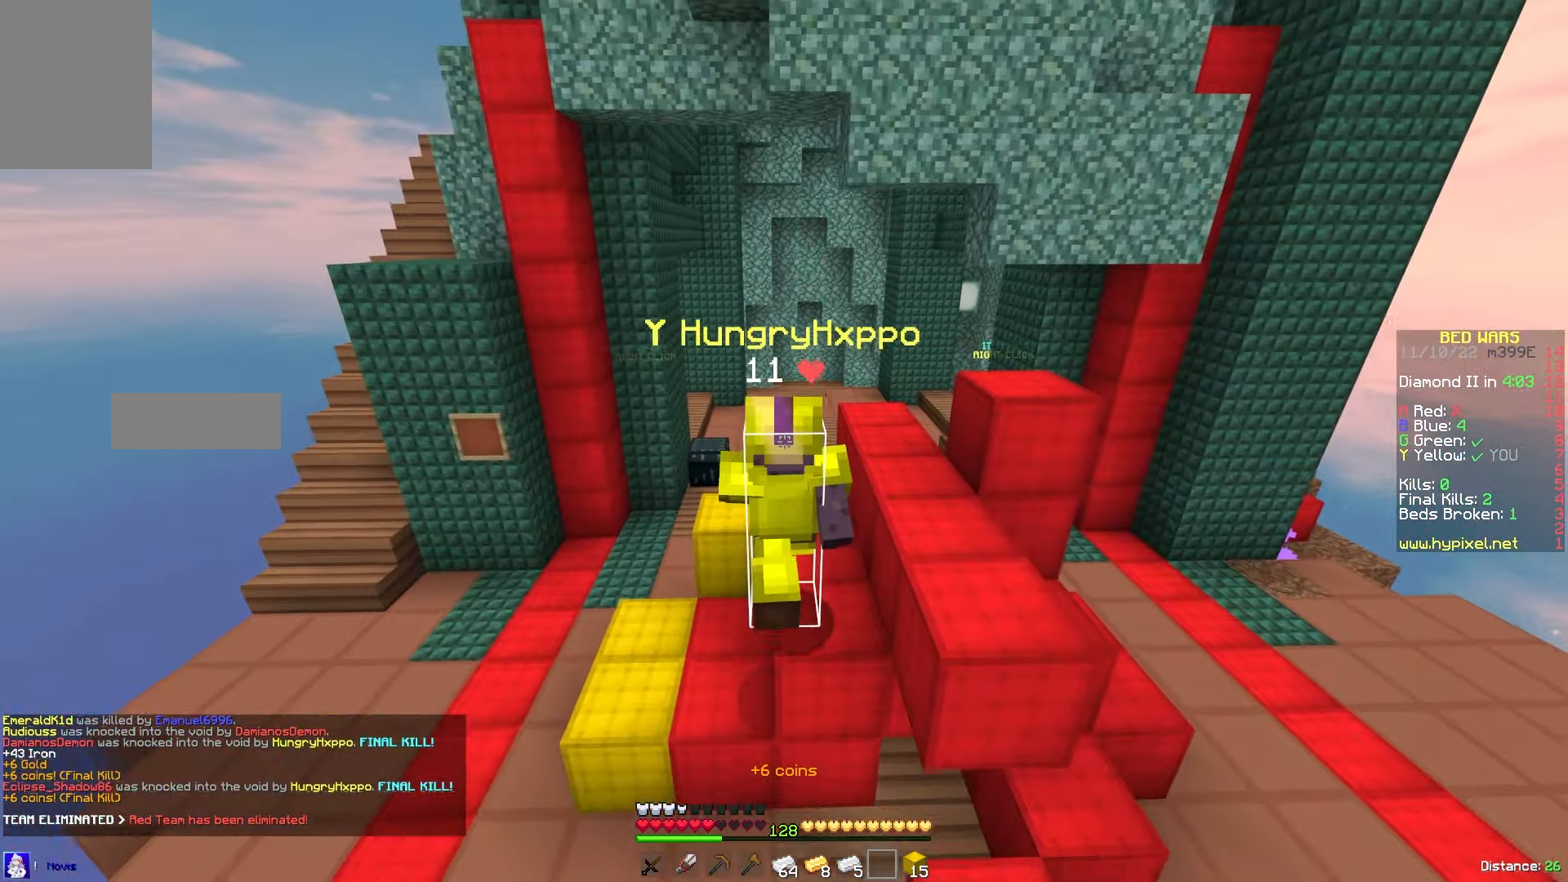
{"keys": ["w"], "mouse": [], "events": []}
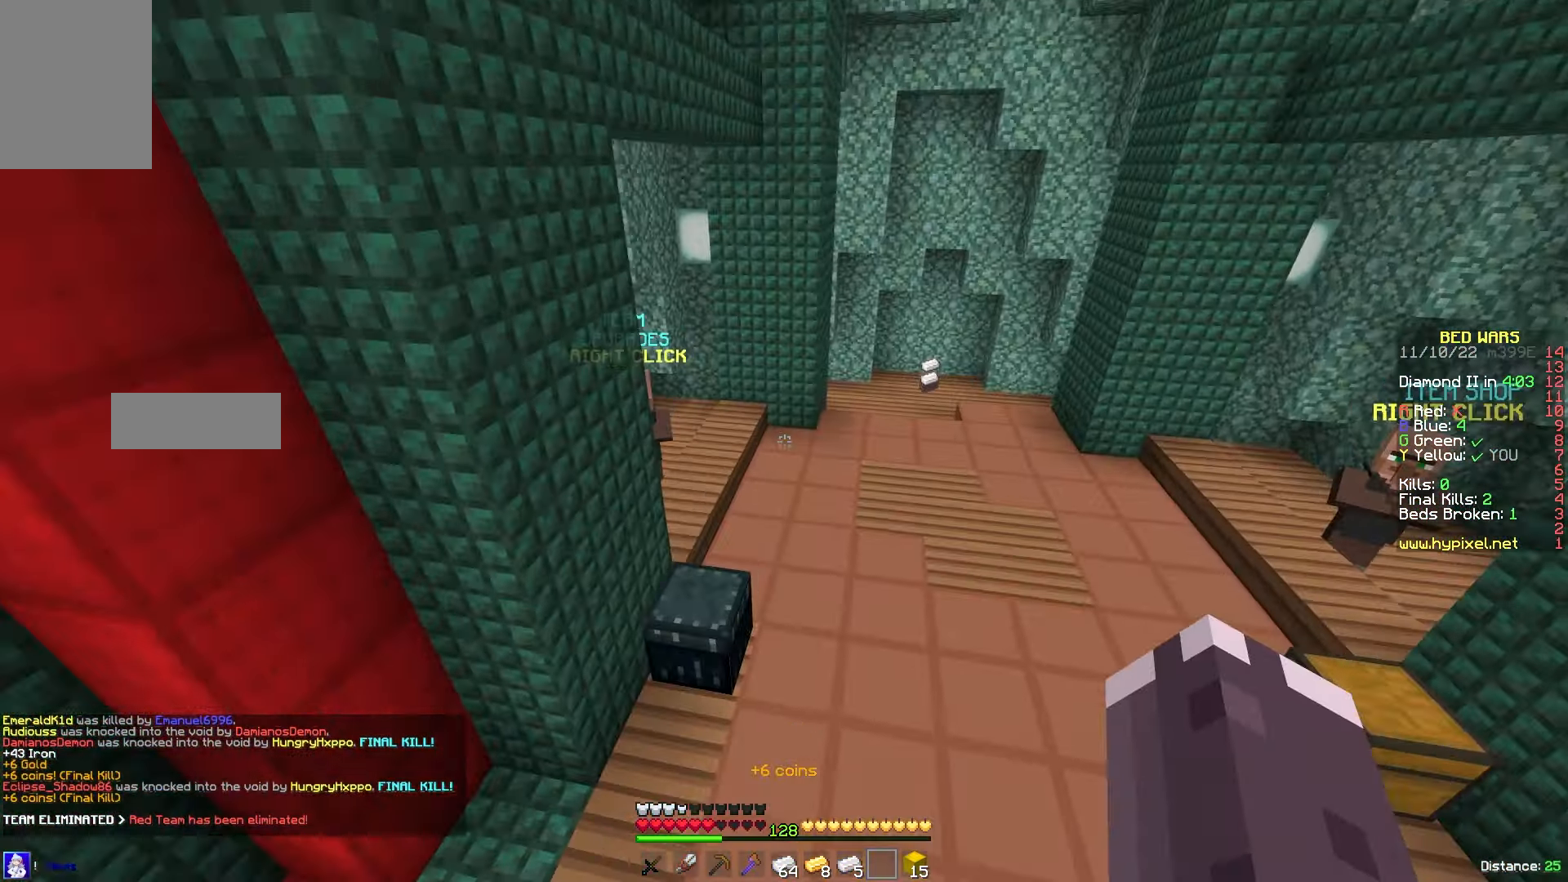
{"keys": [], "mouse": [], "events": [[200, "d", "down"], [217, "mouse_right", "down"], [367, "mouse_right", "up"], [400, "d", "up"], [400, "w", "up"]]}
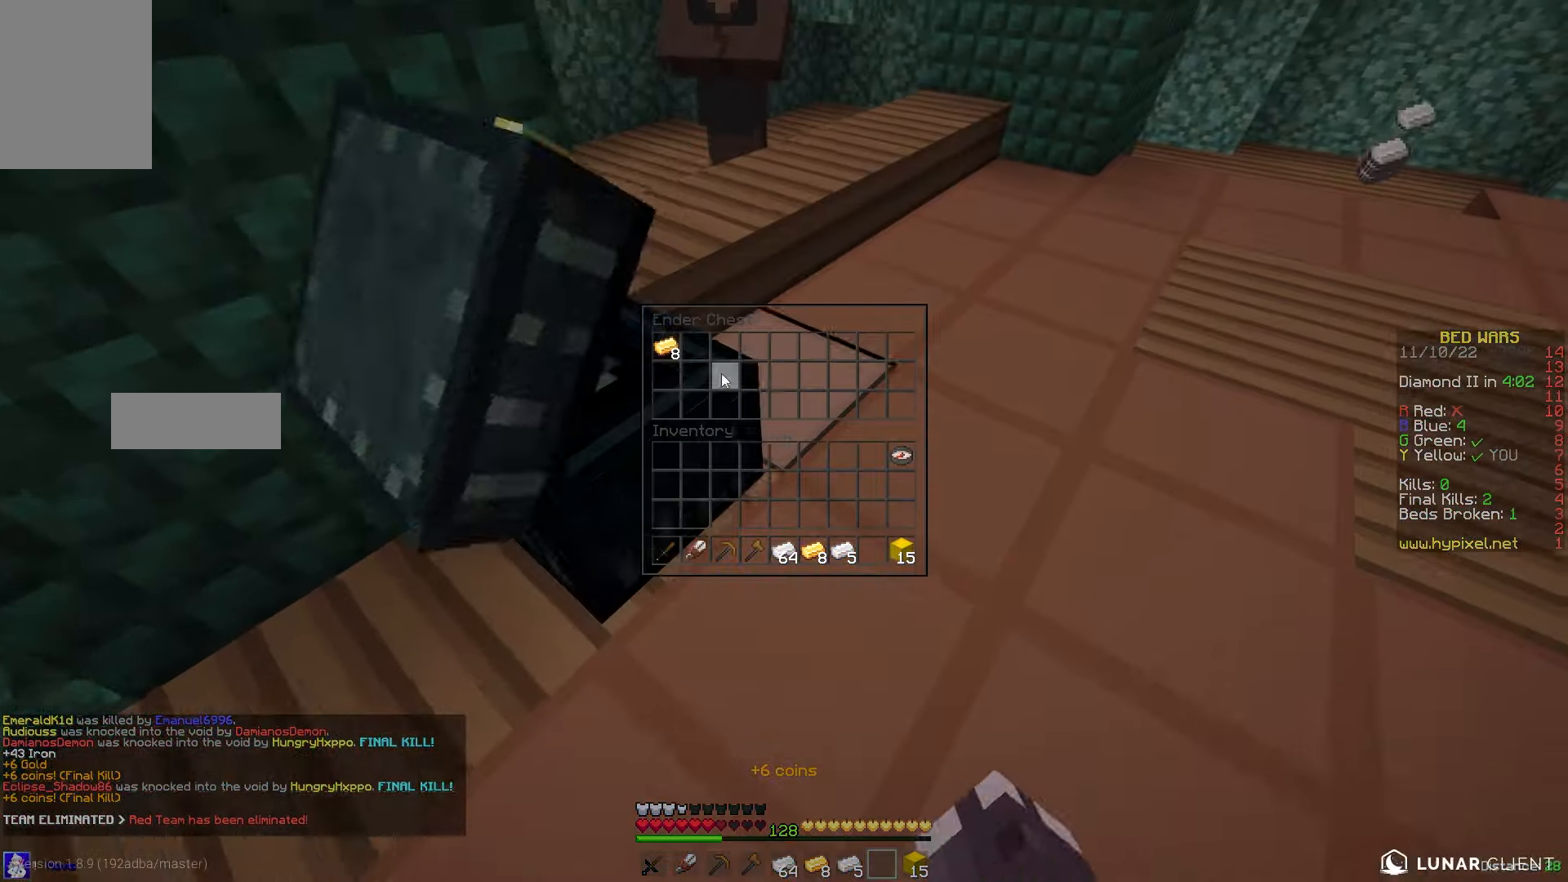
{"keys": ["w"], "mouse": [], "events": [[416, "w", "down"]]}
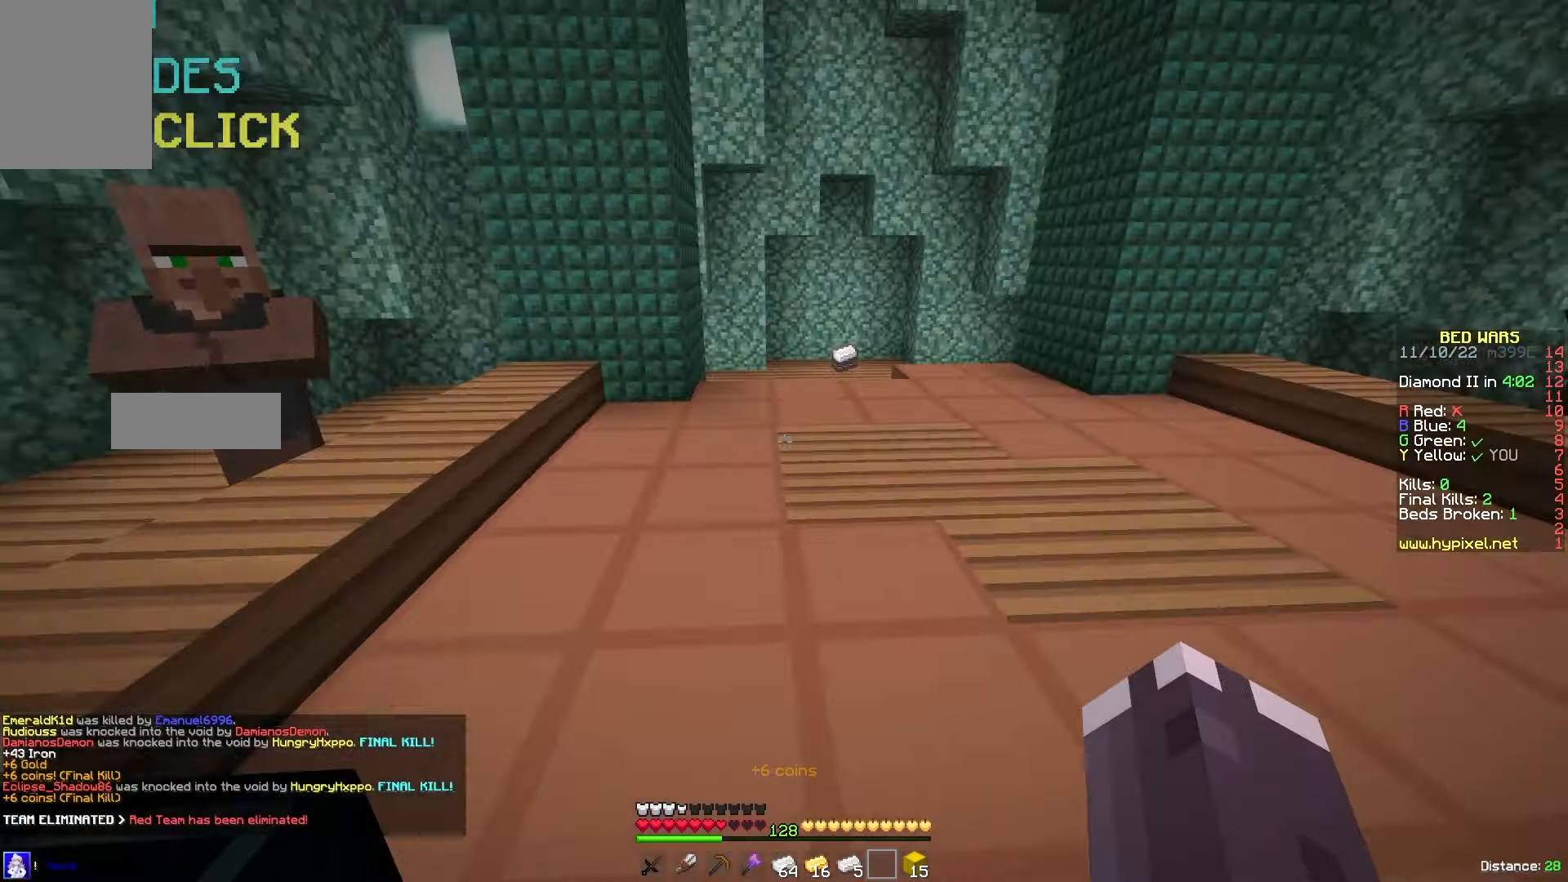
{"keys": ["w"], "mouse": ["left"], "events": [[500, "mouse_left", "down"]]}
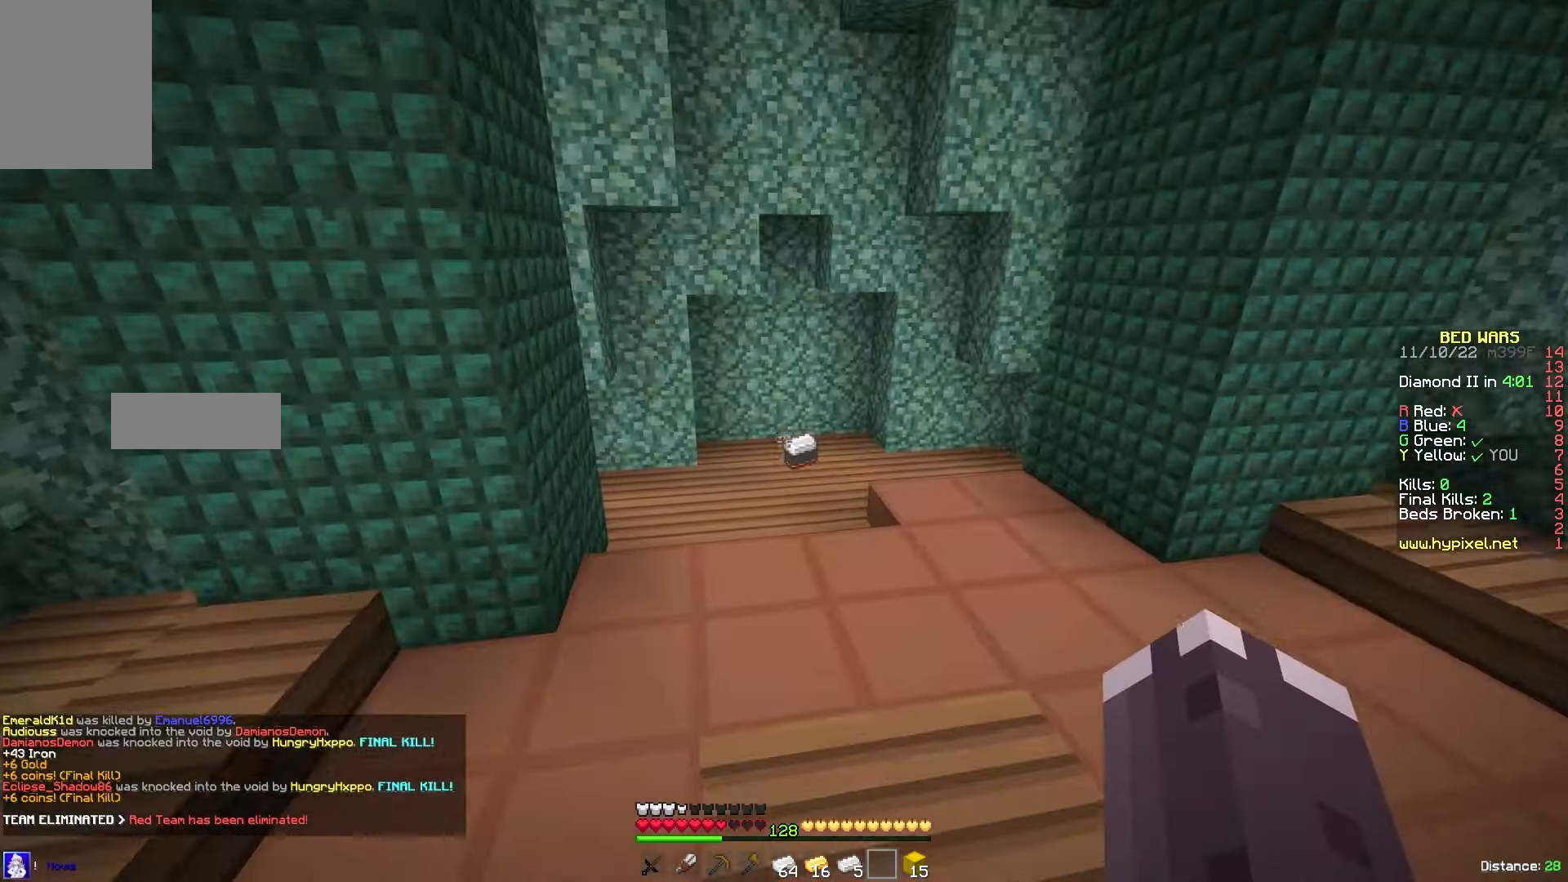
{"keys": ["w"], "mouse": [], "events": [[133, "mouse_left", "up"]]}
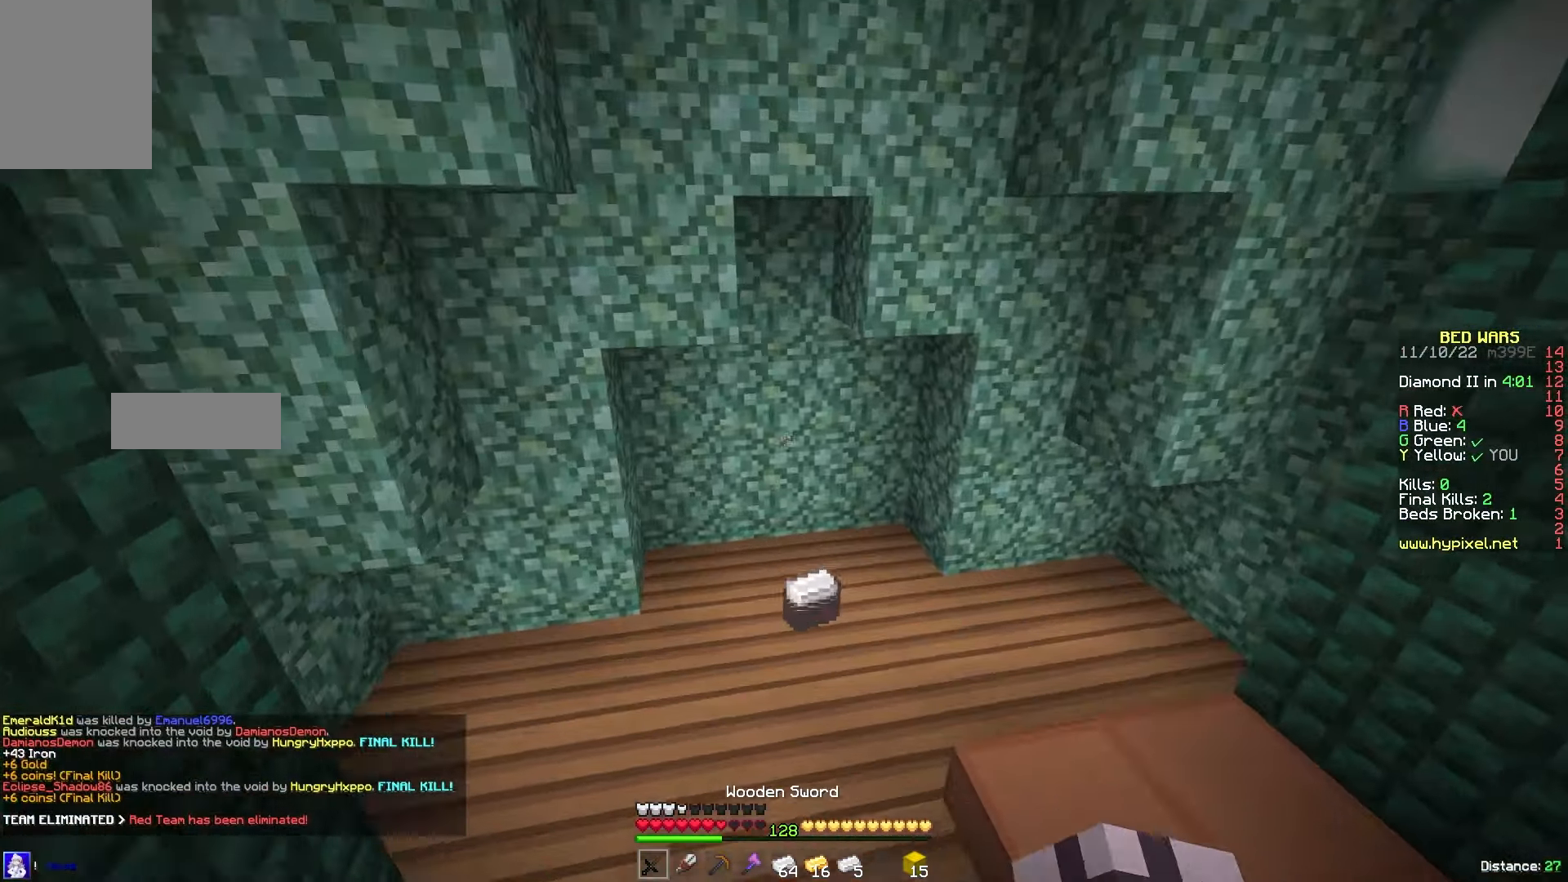
{"keys": ["d", "w"], "mouse": [], "events": [[283, "mouse_left", "down"], [316, "d", "down"], [400, "mouse_left", "up"]]}
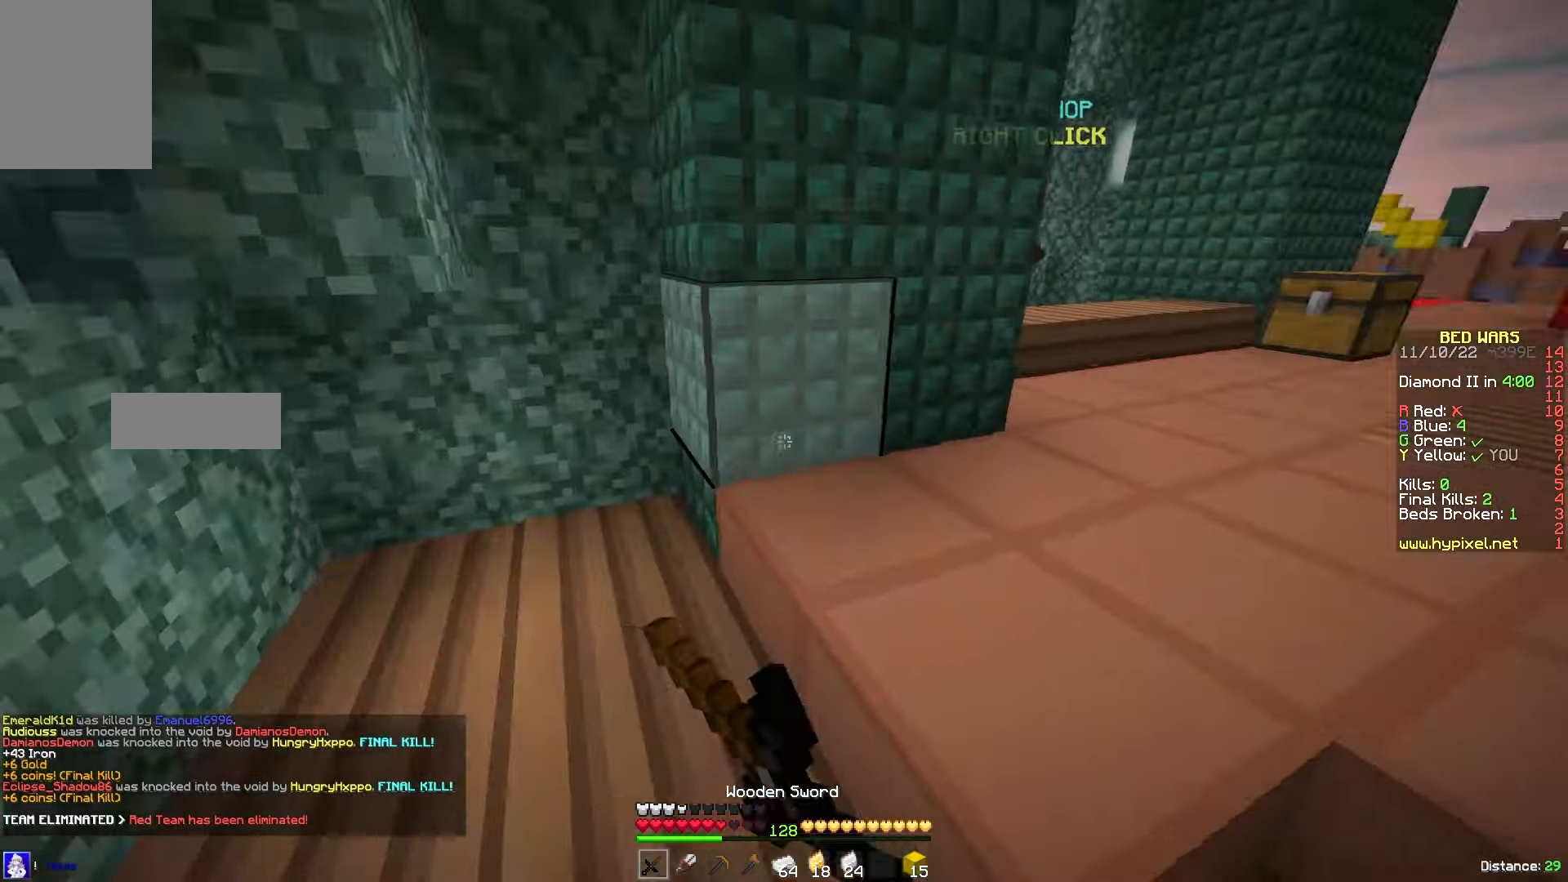
{"keys": [], "mouse": [], "events": [[200, "d", "up"], [233, "w", "up"]]}
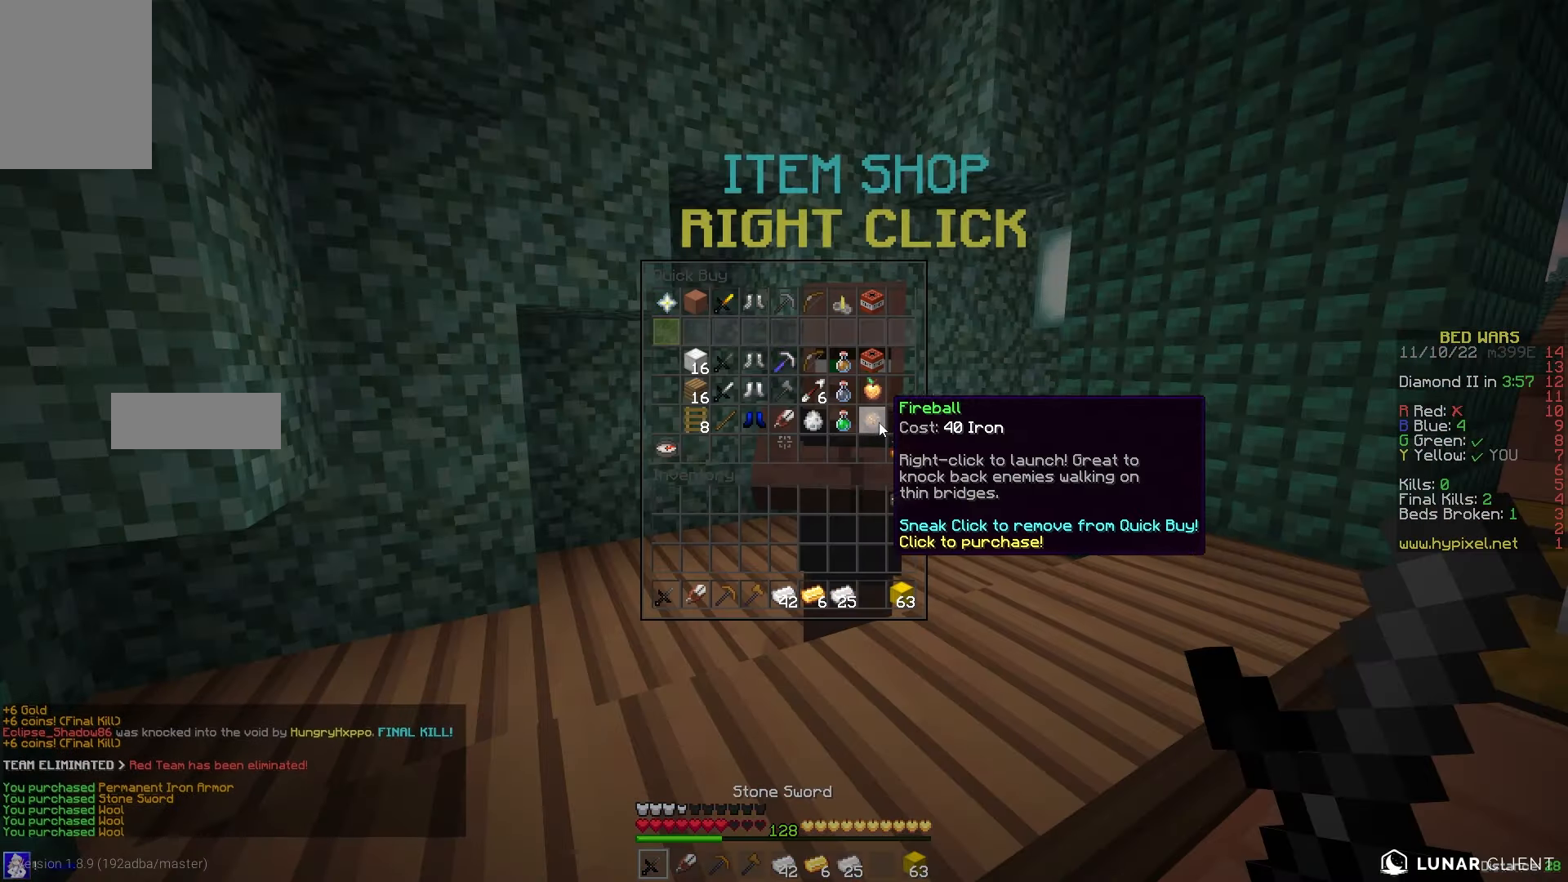
{"keys": ["w"], "mouse": [], "events": [[350, "mouse_left", "down"], [416, "w", "down"], [433, "mouse_left", "up"]]}
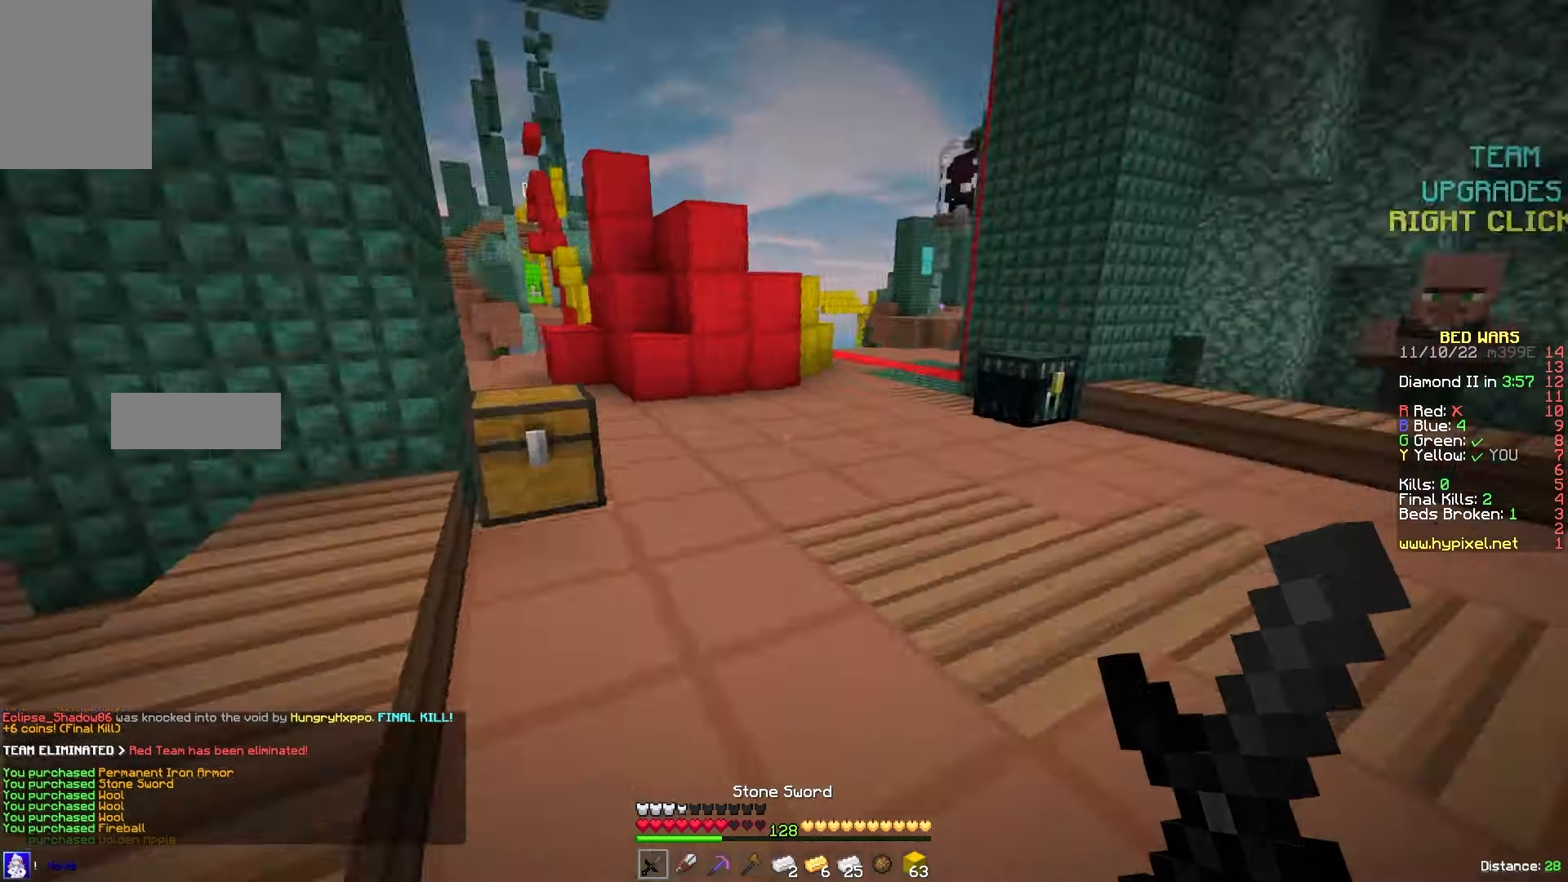
{"keys": ["a", "w"], "mouse": [], "events": [[466, "a", "down"]]}
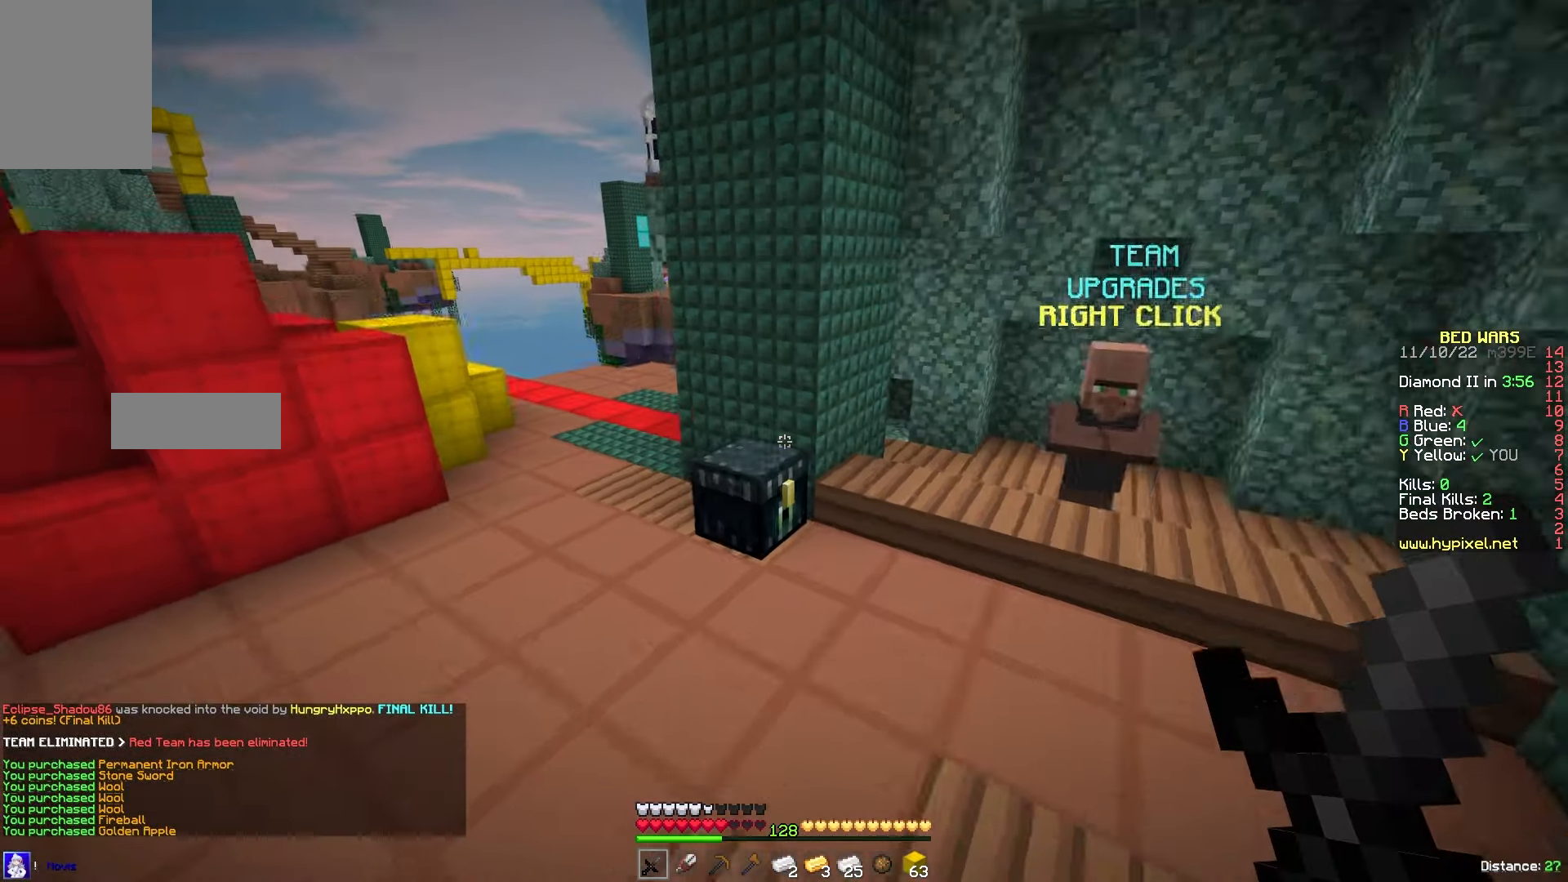
{"keys": [], "mouse": [], "events": [[233, "mouse_right", "down"], [366, "mouse_right", "up"], [400, "a", "up"], [416, "w", "up"]]}
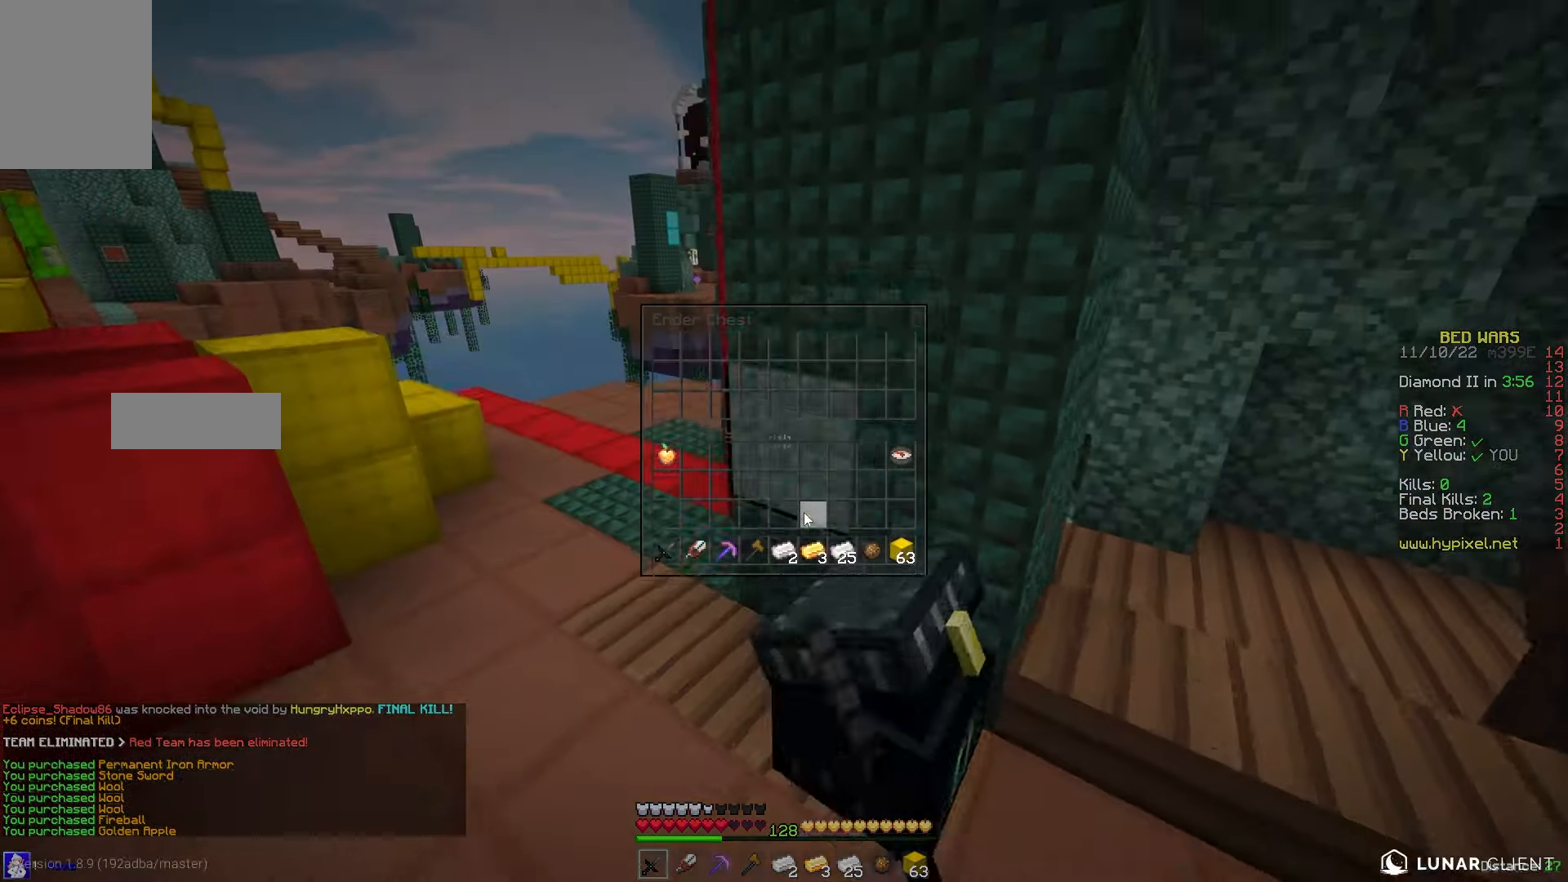
{"keys": [], "mouse": [], "events": []}
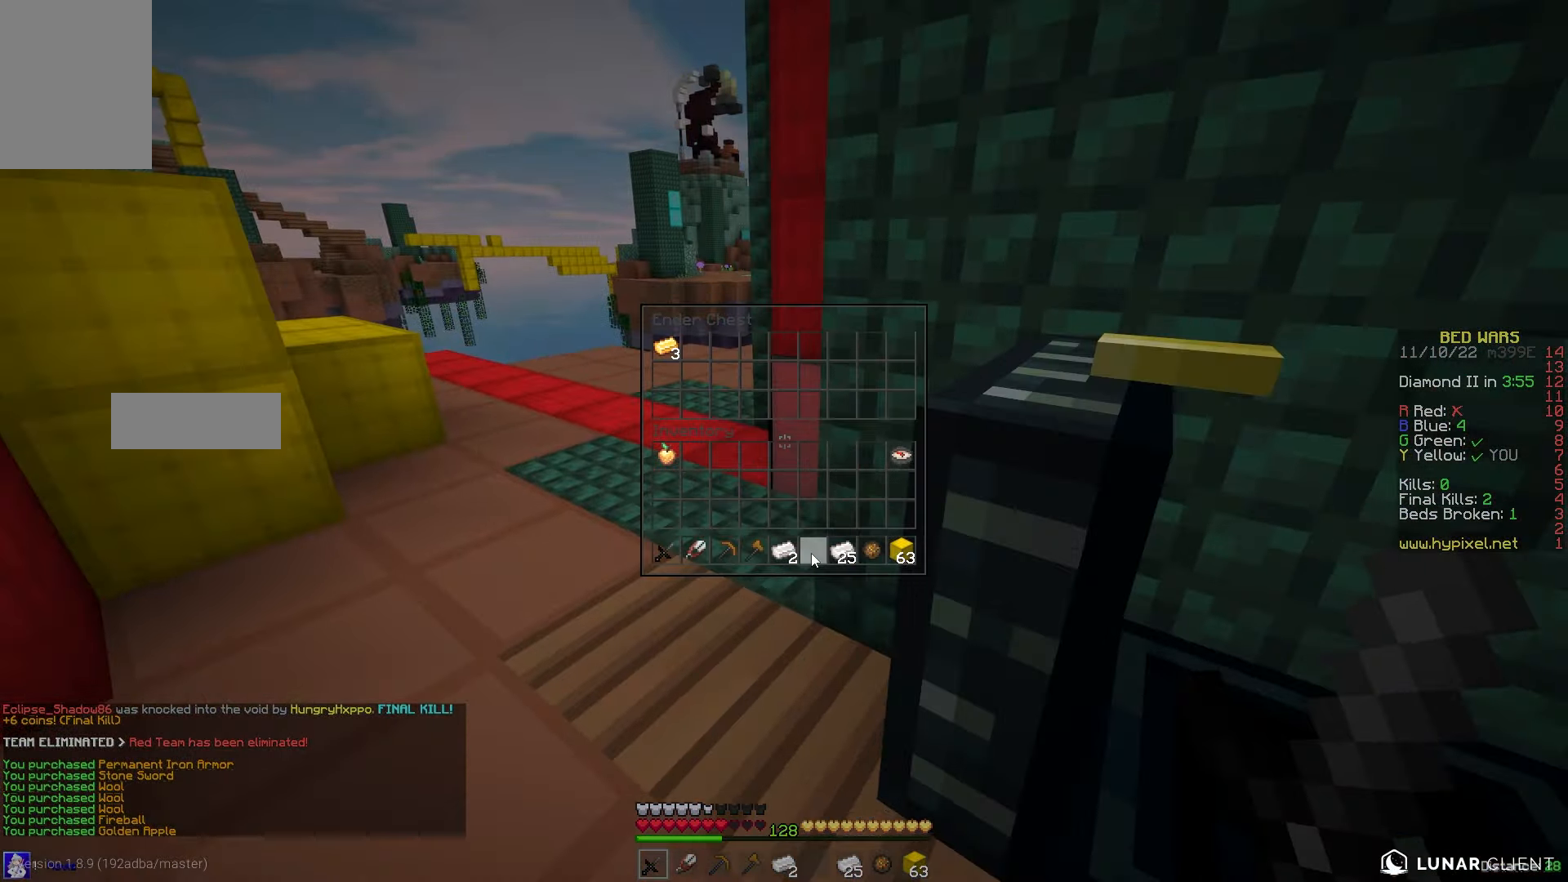
{"keys": [], "mouse": [], "events": []}
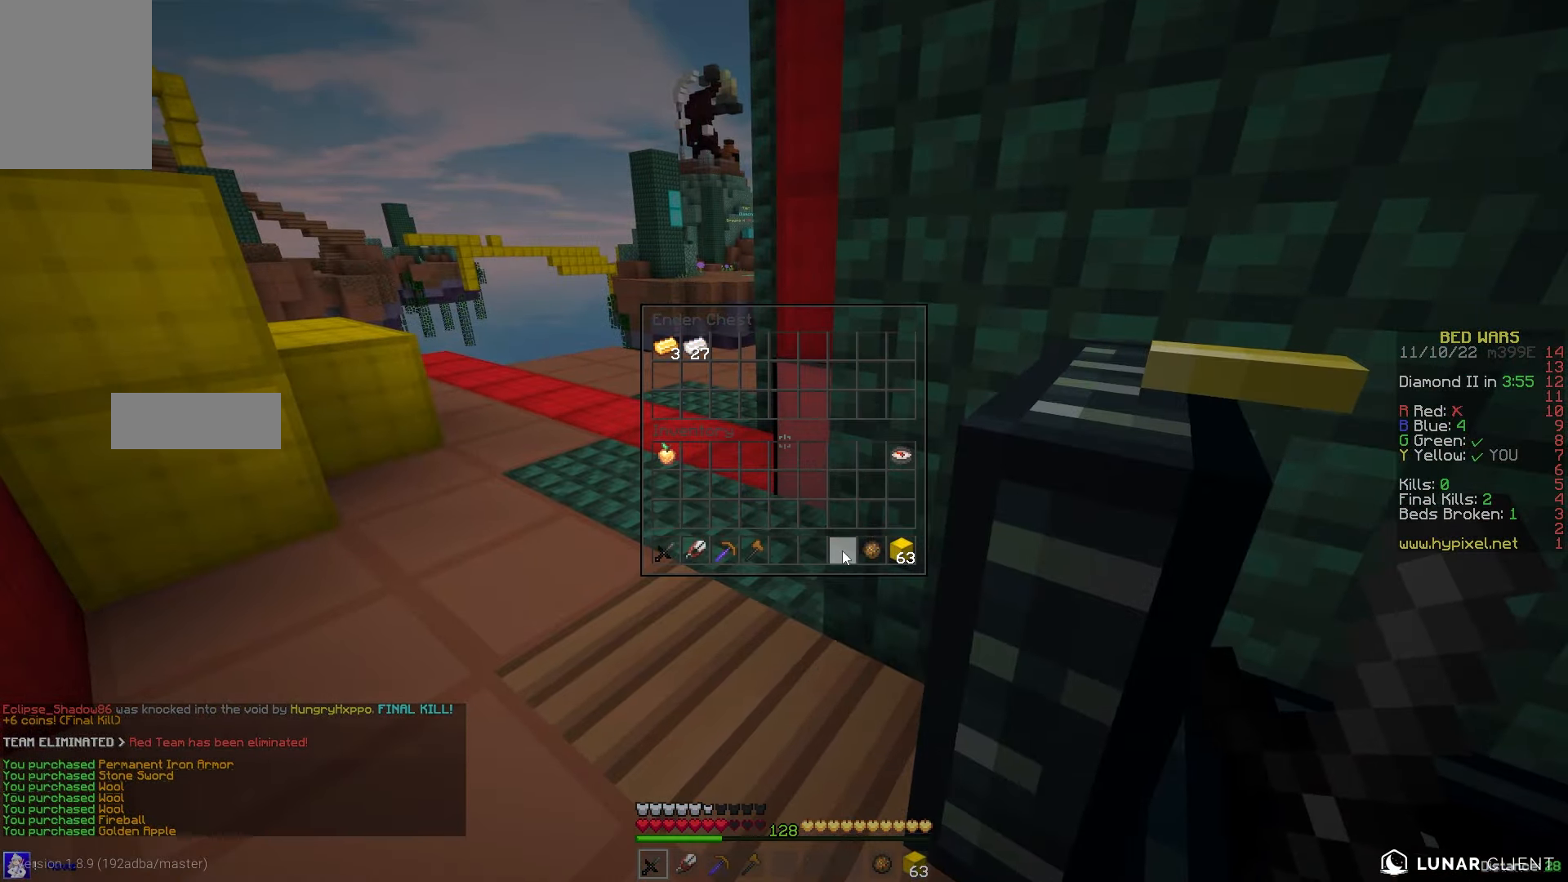
{"keys": [], "mouse": [], "events": [[183, "w", "down"], [233, "a", "down"], [333, "a", "up"], [333, "w", "up"]]}
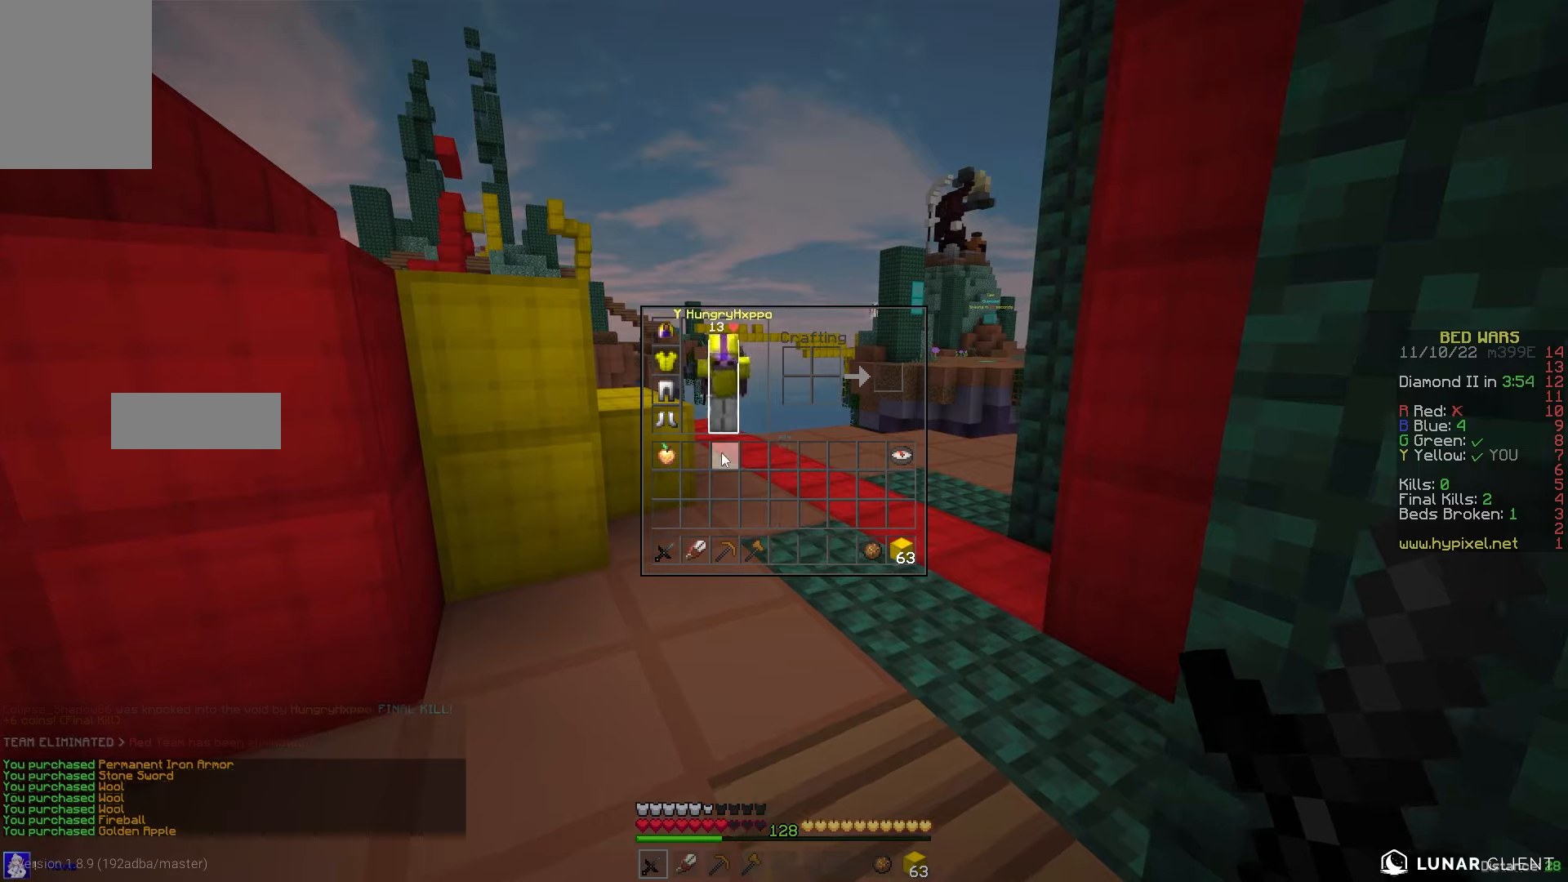
{"keys": ["w"], "mouse": [], "events": [[450, "w", "down"]]}
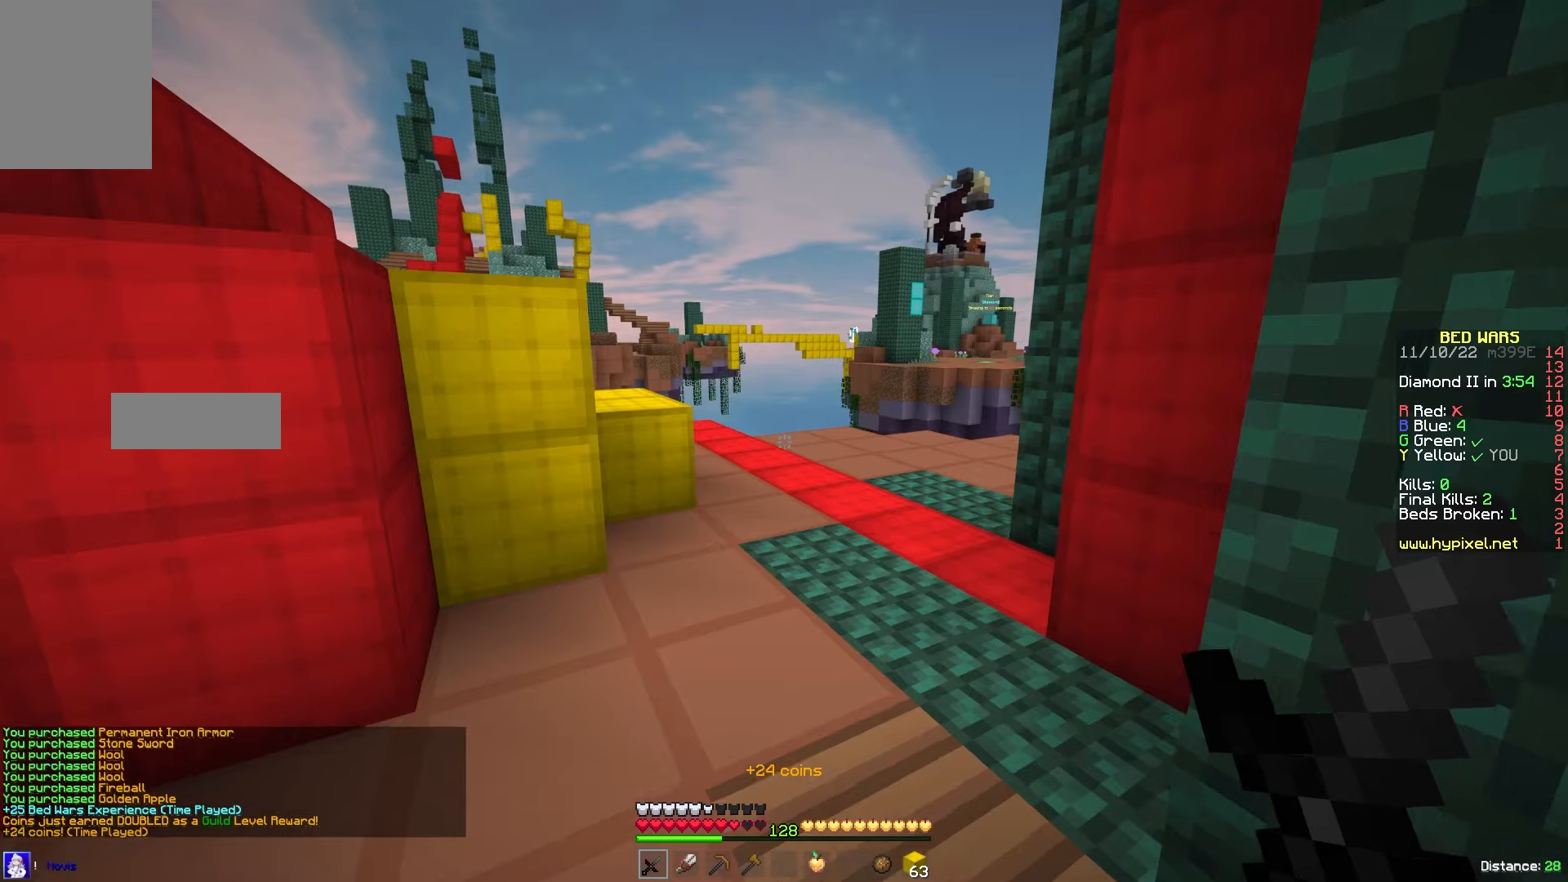
{"keys": ["w"], "mouse": [], "events": []}
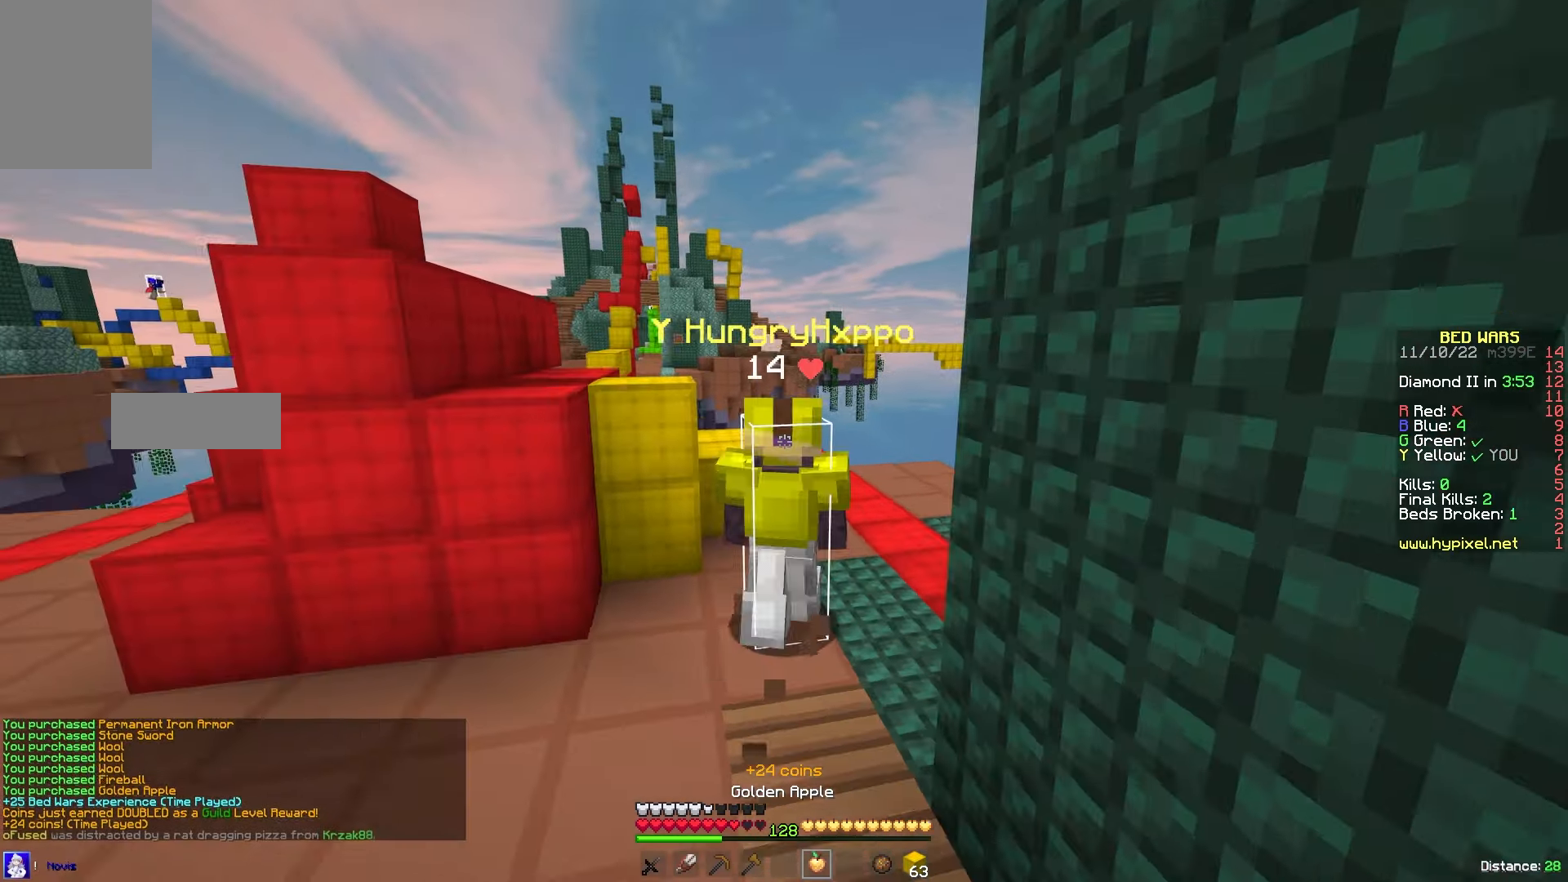
{"keys": [], "mouse": ["right"], "events": [[150, "a", "down"], [200, "mouse_left", "down"], [233, "mouse_right", "down"], [317, "a", "up"], [350, "mouse_left", "up"], [350, "w", "up"]]}
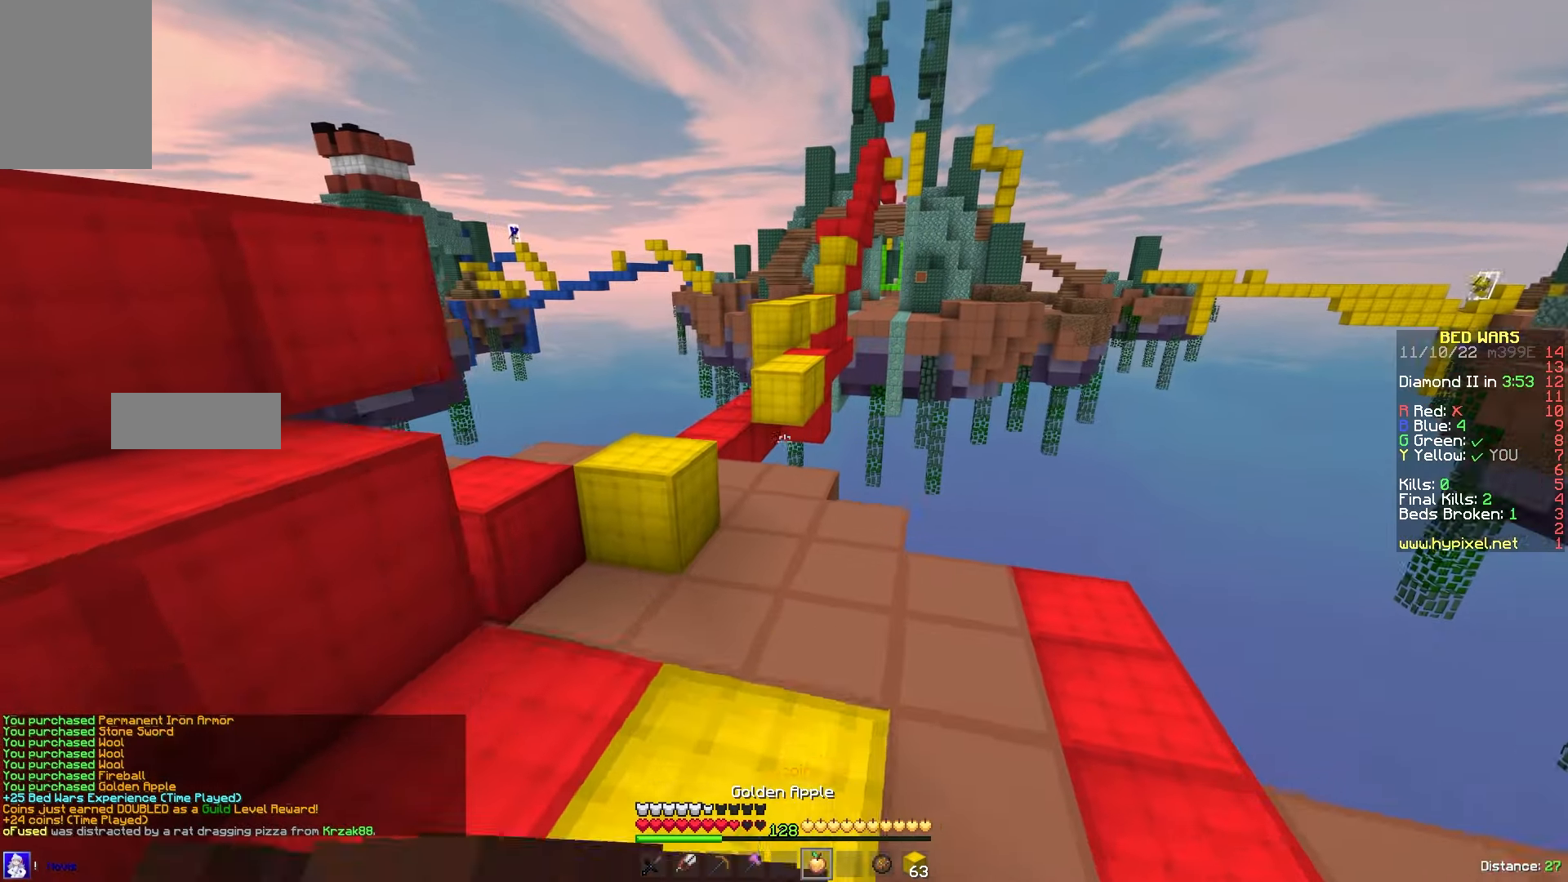
{"keys": [], "mouse": ["right"], "events": []}
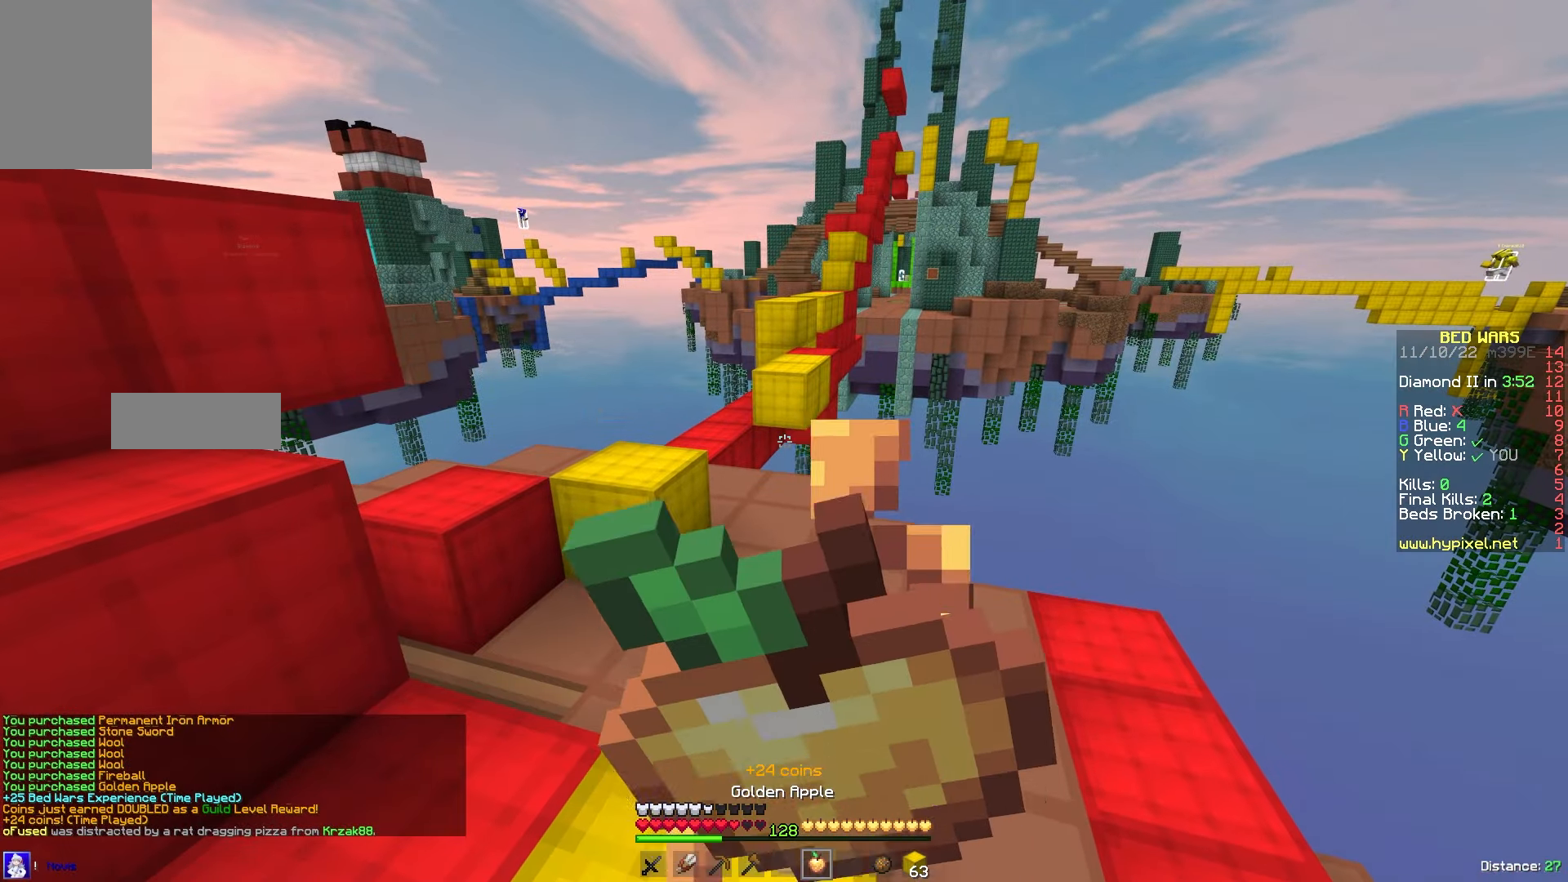
{"keys": [], "mouse": ["right"], "events": []}
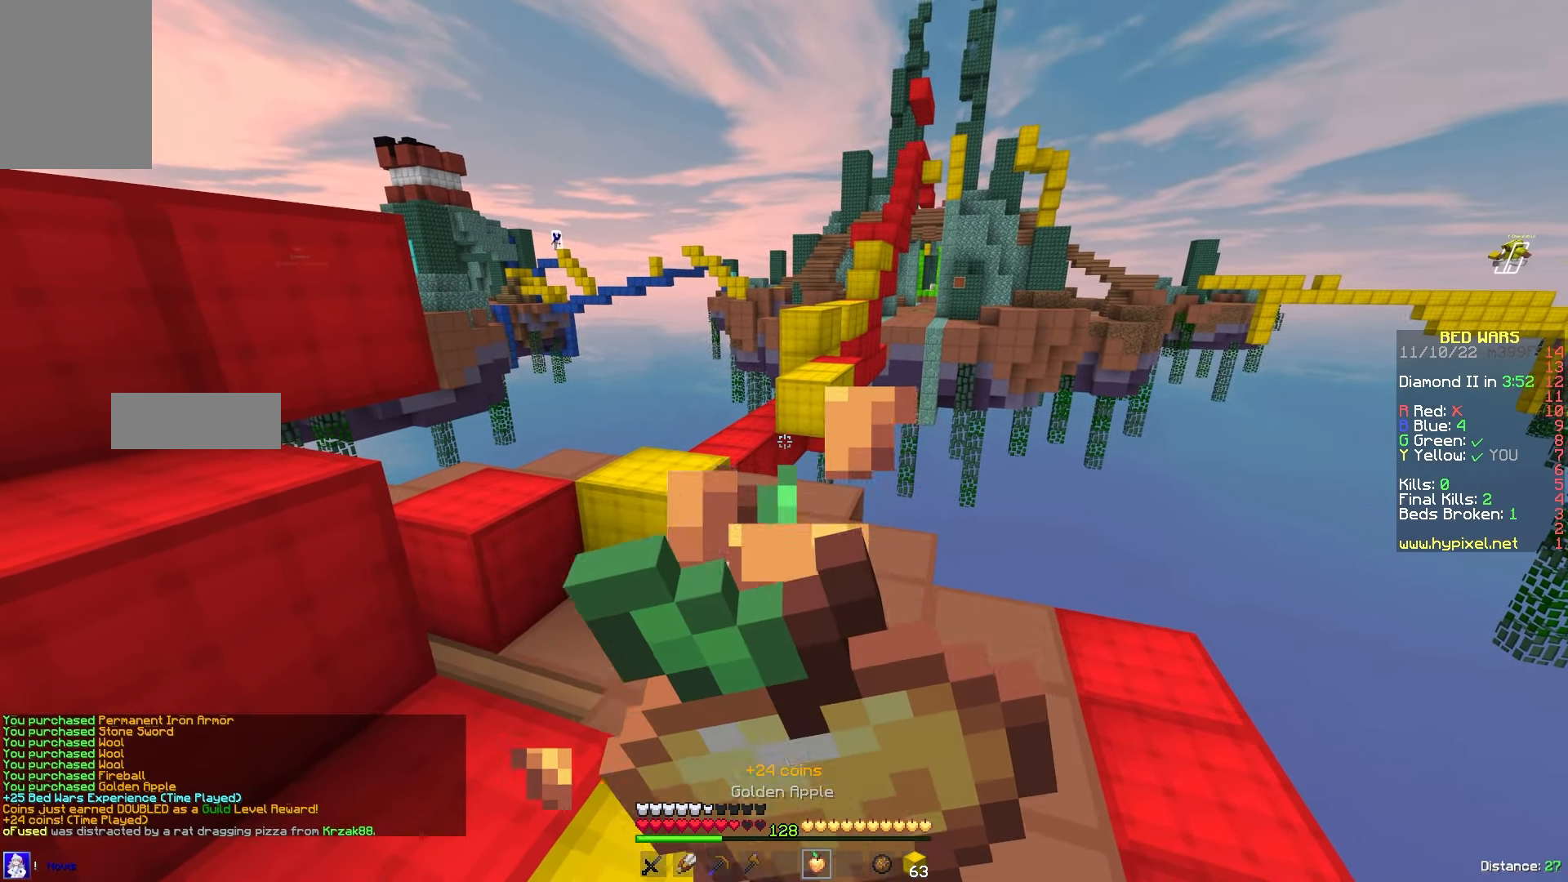
{"keys": ["a", "w"], "mouse": ["right"], "events": [[167, "w", "down"], [367, "a", "down"]]}
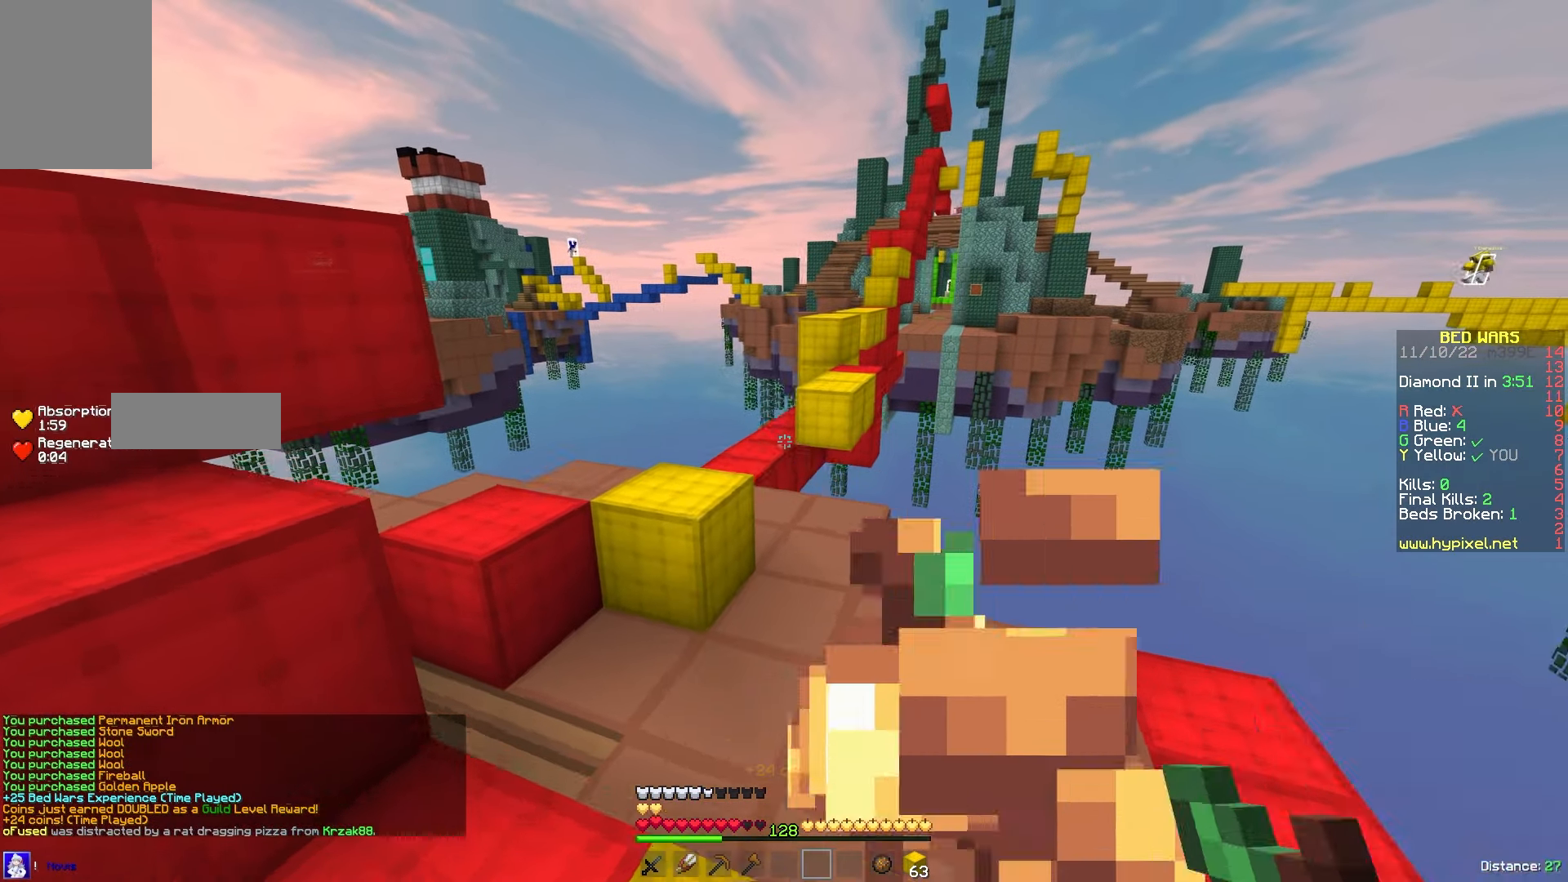
{"keys": ["a", "w"], "mouse": [], "events": [[50, "mouse_right", "up"], [83, "a", "up"], [383, "a", "down"]]}
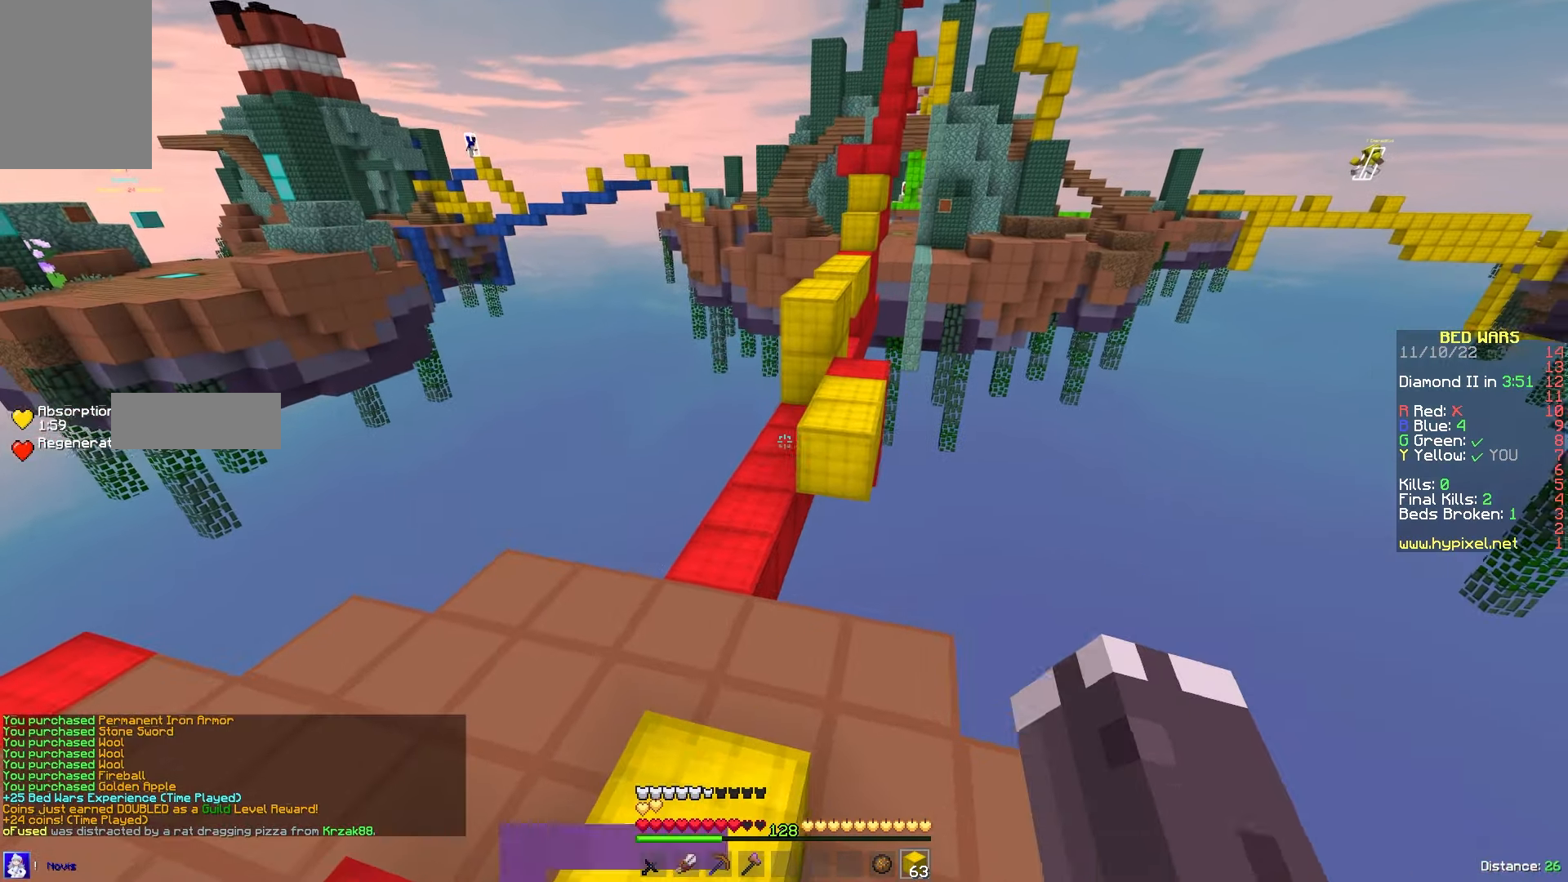
{"keys": ["w"], "mouse": ["right"], "events": [[17, "a", "up"], [217, "mouse_right", "down"]]}
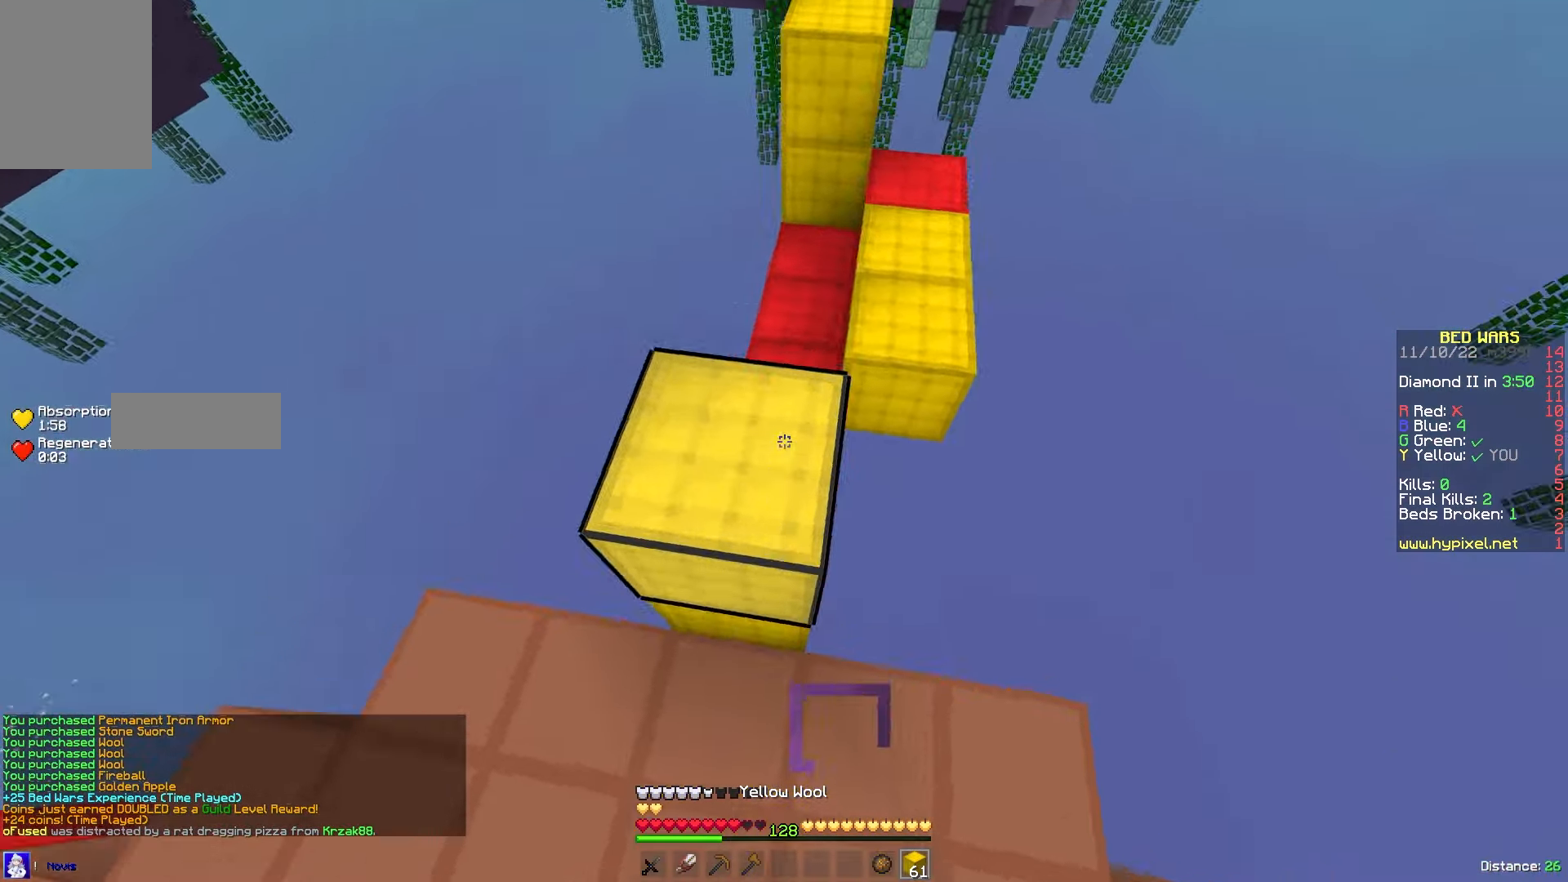
{"keys": ["w"], "mouse": [], "events": [[33, "mouse_right", "up"], [317, "mouse_right", "down"], [450, "mouse_right", "up"]]}
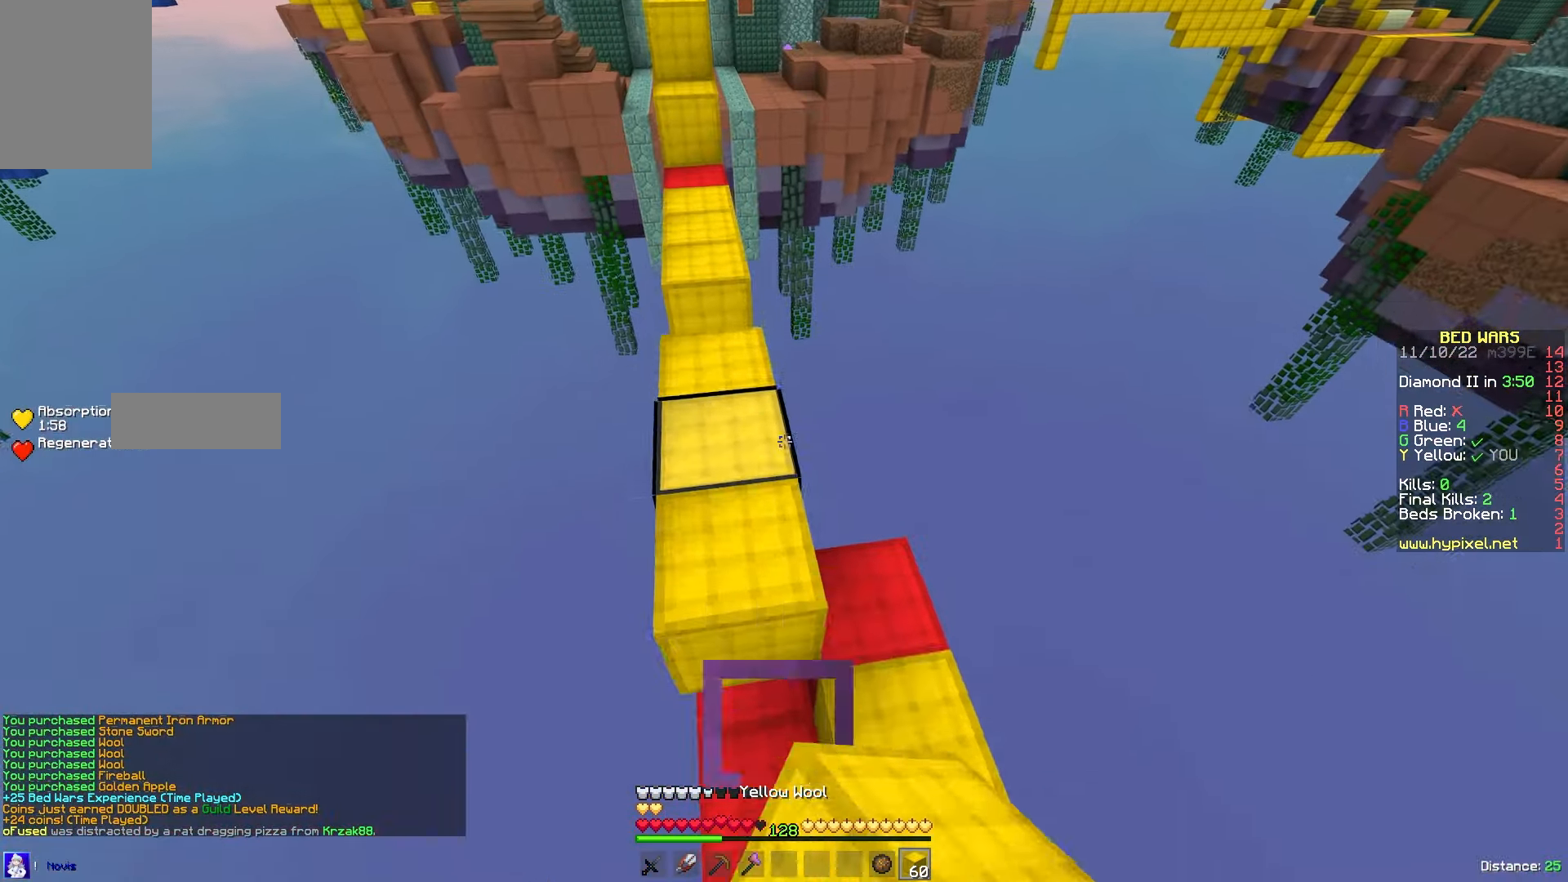
{"keys": ["w"], "mouse": [], "events": [[367, "mouse_right", "down"], [484, "mouse_right", "up"]]}
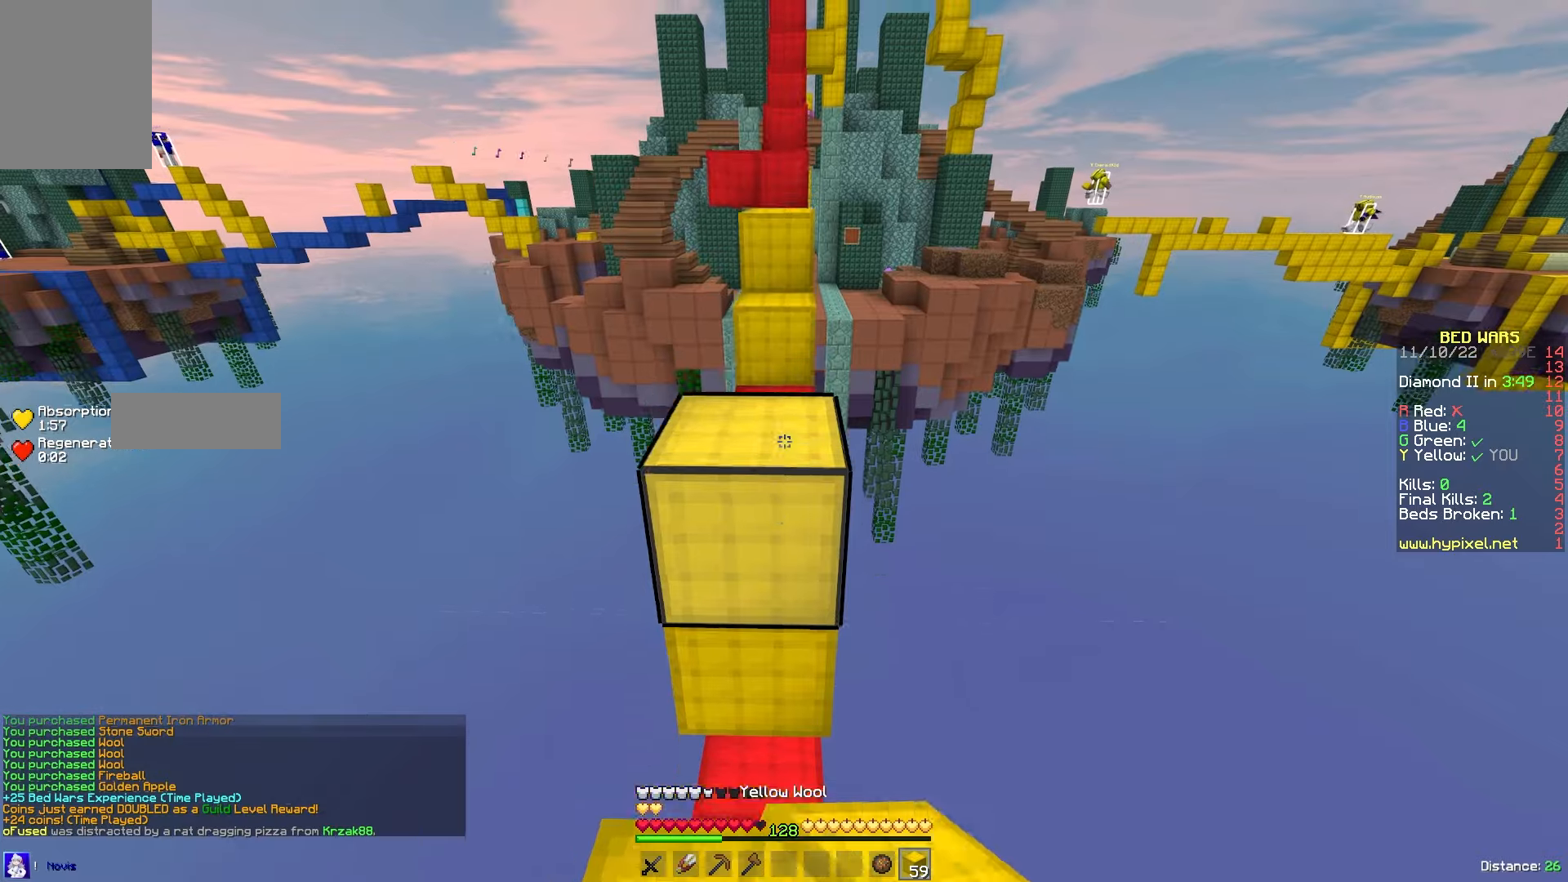
{"keys": ["w"], "mouse": [], "events": [[100, "a", "down"], [234, "a", "up"], [367, "mouse_right", "down"], [450, "mouse_right", "up"]]}
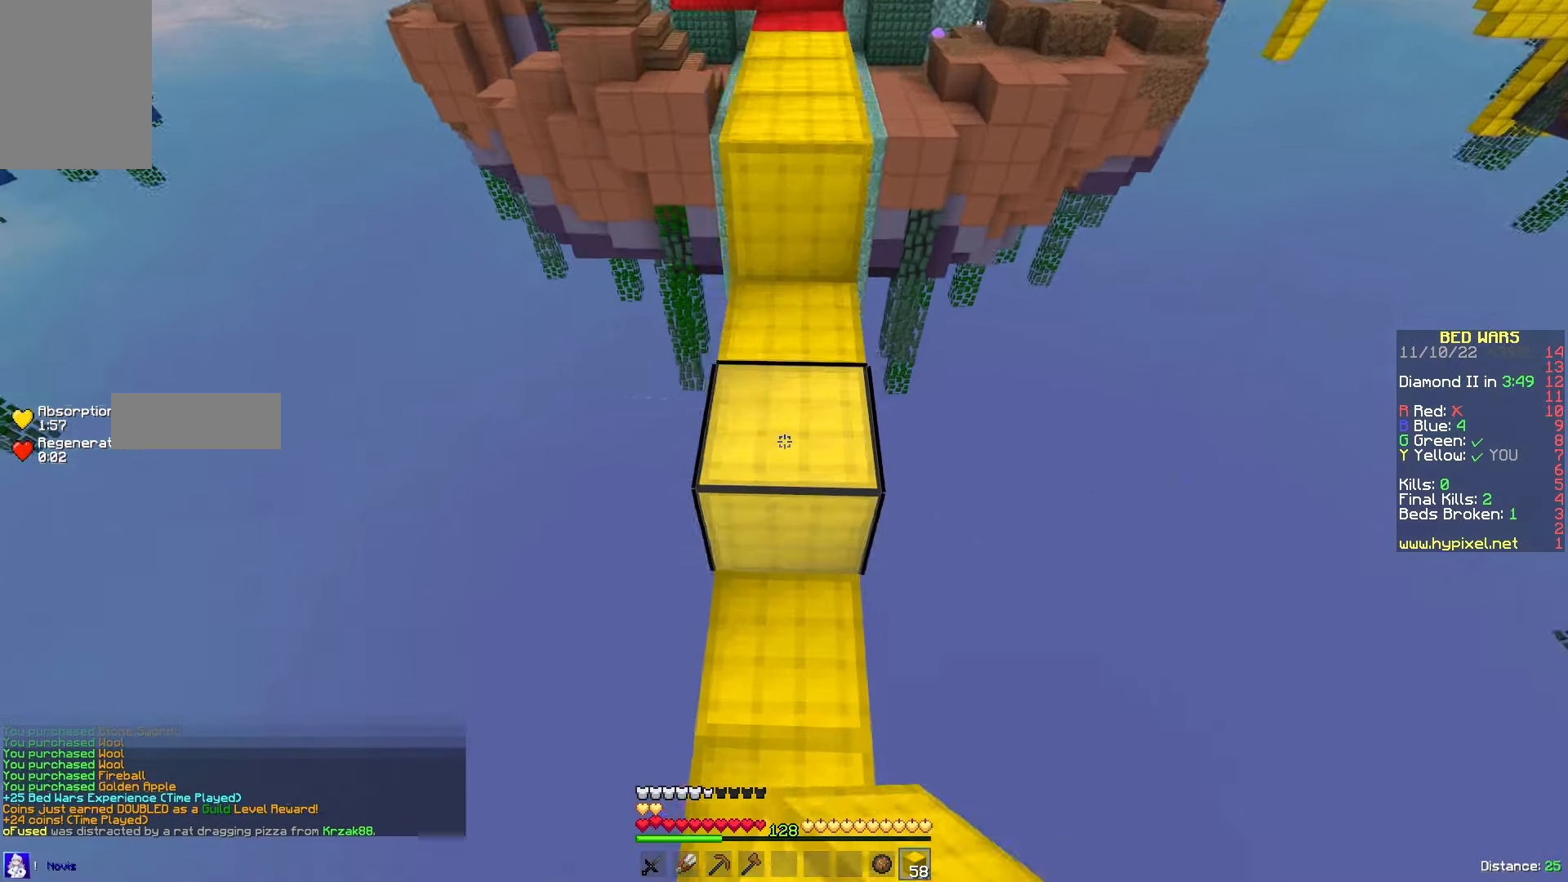
{"keys": ["d", "w"], "mouse": [], "events": [[34, "mouse_right", "down"], [34, "w", "up"], [134, "w", "down"], [167, "mouse_right", "up"], [467, "d", "down"]]}
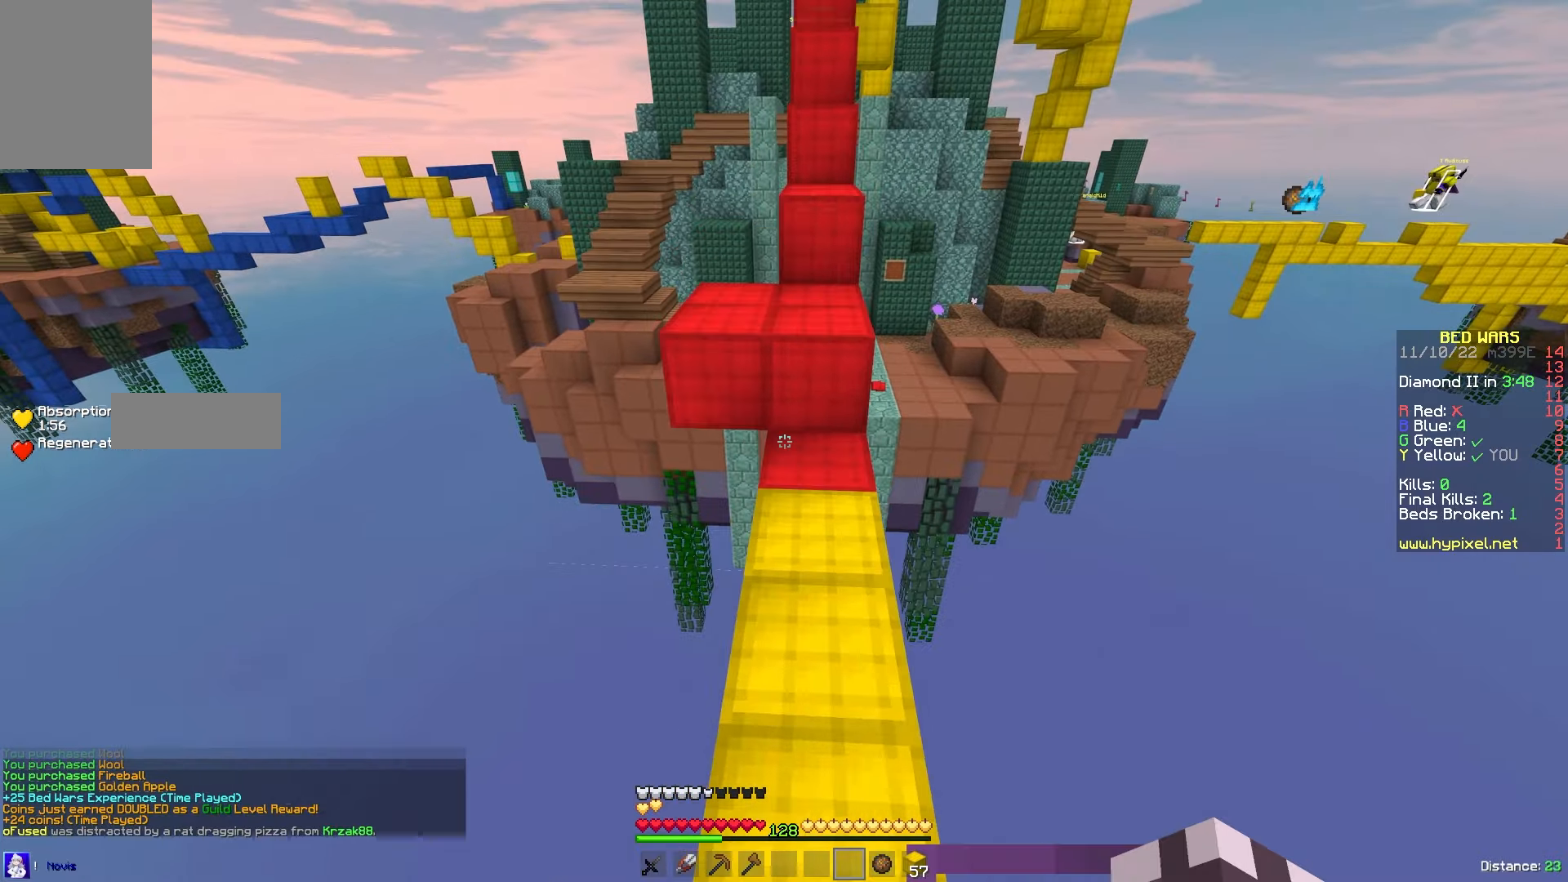
{"keys": ["d", "w"], "mouse": [], "events": [[50, "w", "up"], [67, "d", "up"], [84, "a", "down"], [184, "w", "down"], [300, "a", "up"], [484, "d", "down"]]}
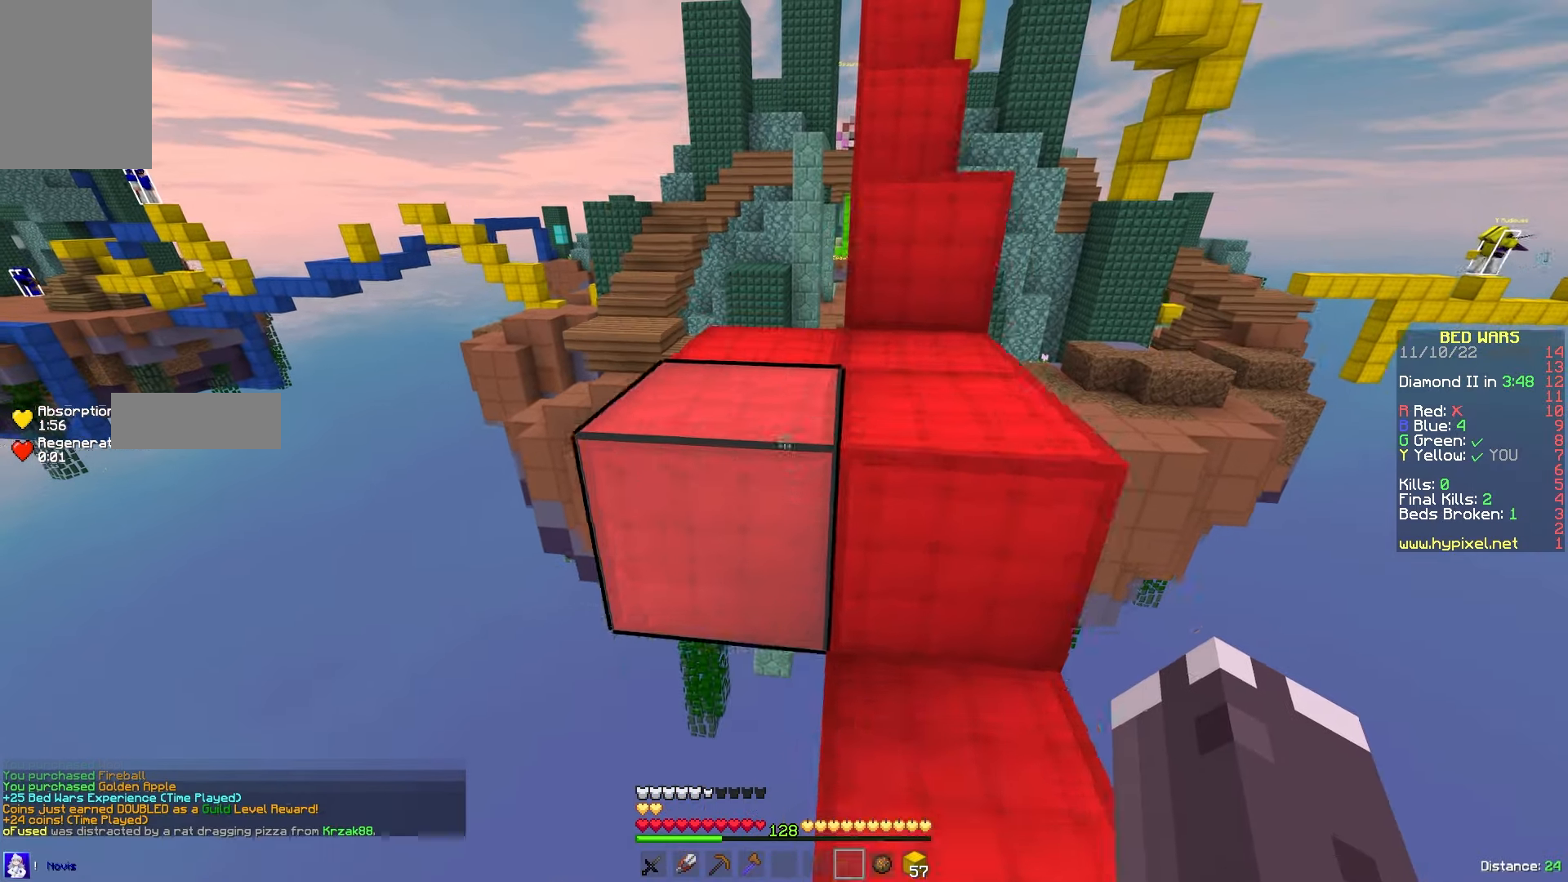
{"keys": ["s"], "mouse": [], "events": [[67, "a", "down"], [117, "d", "up"], [267, "w", "up"], [450, "a", "up"], [500, "s", "down"]]}